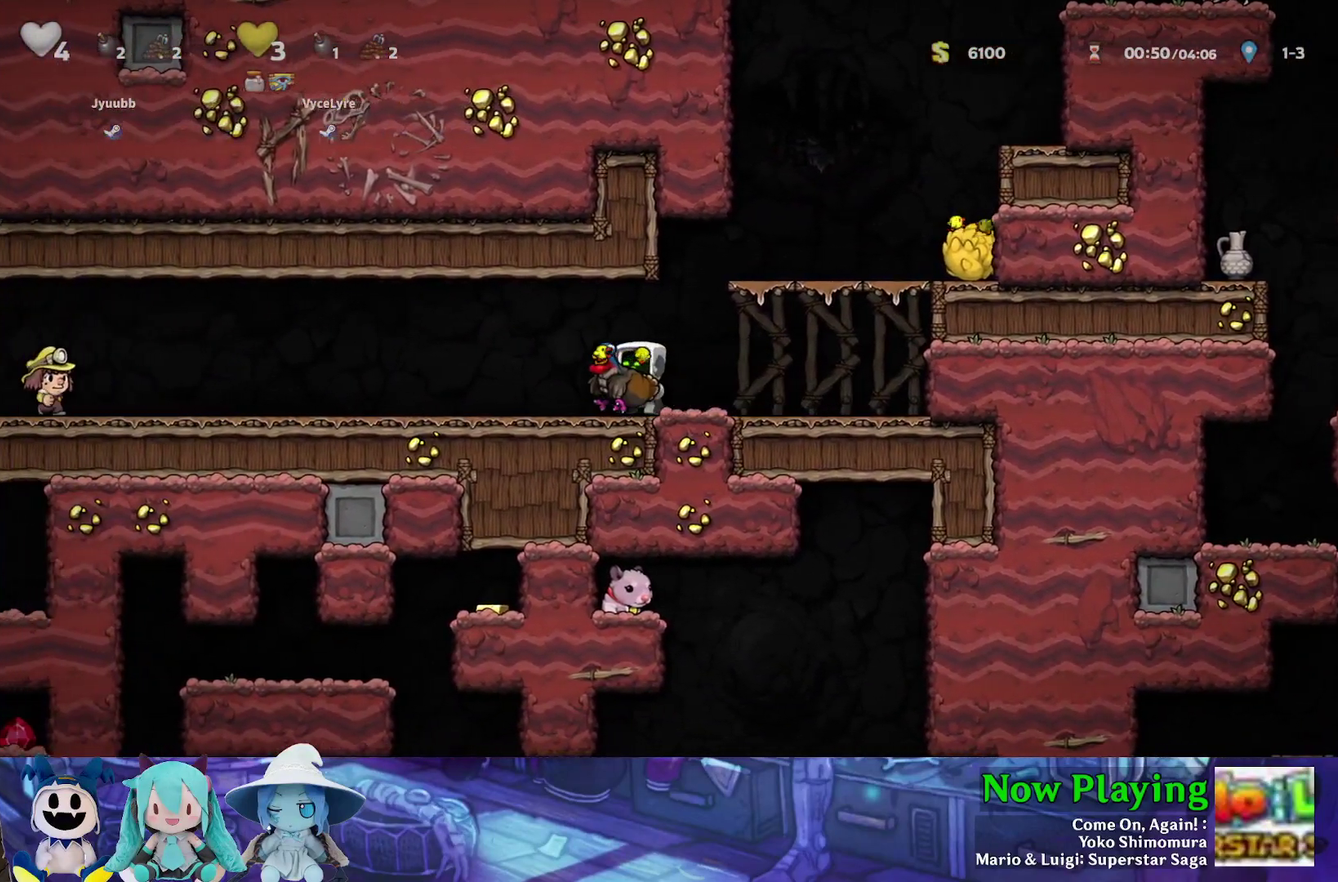
Gameplay with a controller (Nintendo layout); each line is a JSON object with the inputs held at the frame after it (dt_ms = milliseconds from this image to that frame). "events" lists button and stick changes between this image and that frame as [ms after this image, input, new state], when the widget could be followed in between. Not read: L3 R3.
{"dt_ms": 300, "buttons": ["A", "DPAD_DOWN"], "left_stick": "center", "right_stick": "center", "events": [[150, "DPAD_DOWN", "down"], [150, "DPAD_LEFT", "up"], [167, "DPAD_RIGHT", "down"], [250, "A", "down"], [283, "DPAD_RIGHT", "up"]]}
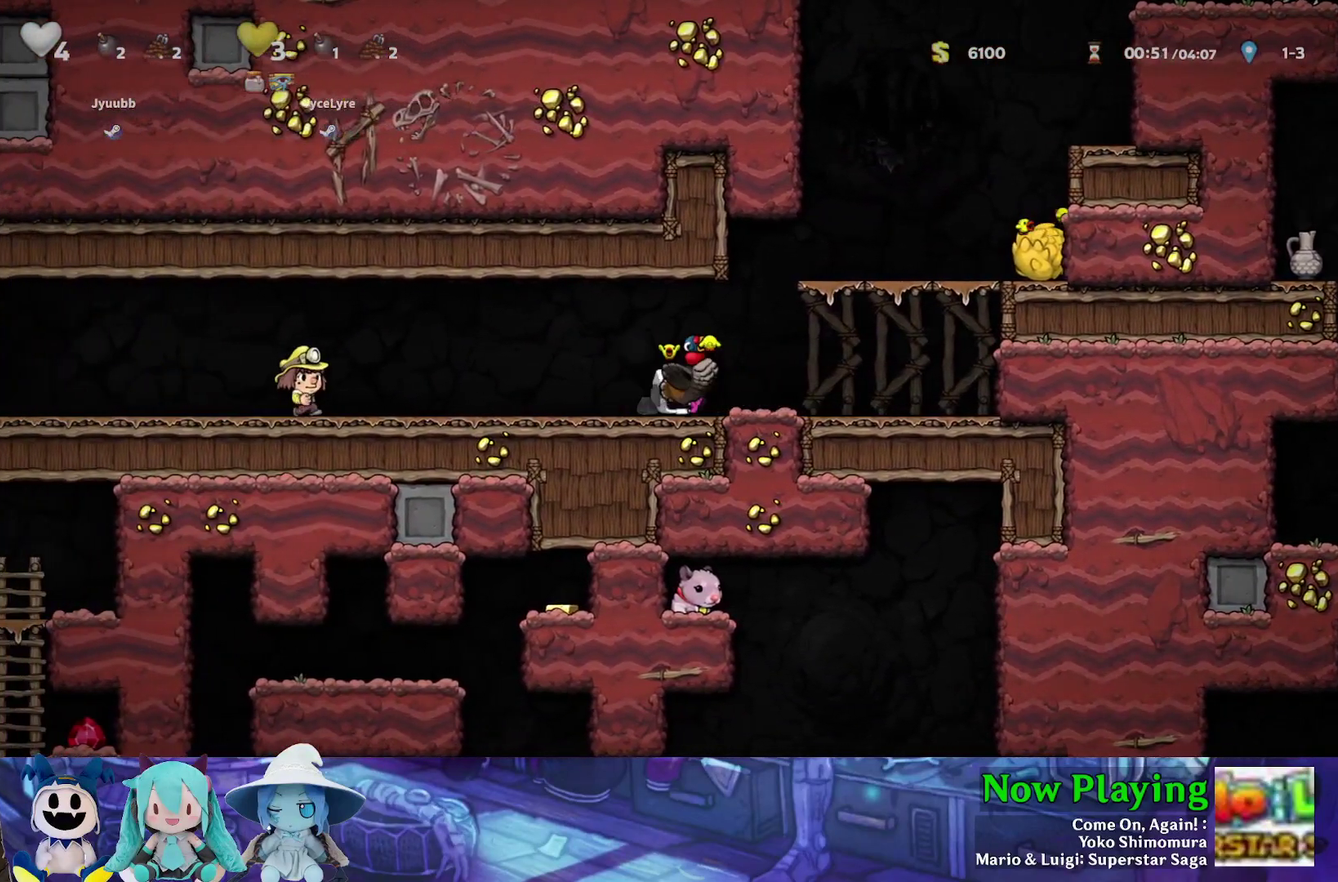
{"dt_ms": 500, "buttons": ["DPAD_DOWN"], "left_stick": "center", "right_stick": "center", "events": [[50, "A", "up"], [50, "DPAD_LEFT", "down"], [267, "DPAD_LEFT", "up"], [267, "DPAD_RIGHT", "down"], [417, "L1", "down"], [433, "DPAD_RIGHT", "up"], [483, "L1", "up"]]}
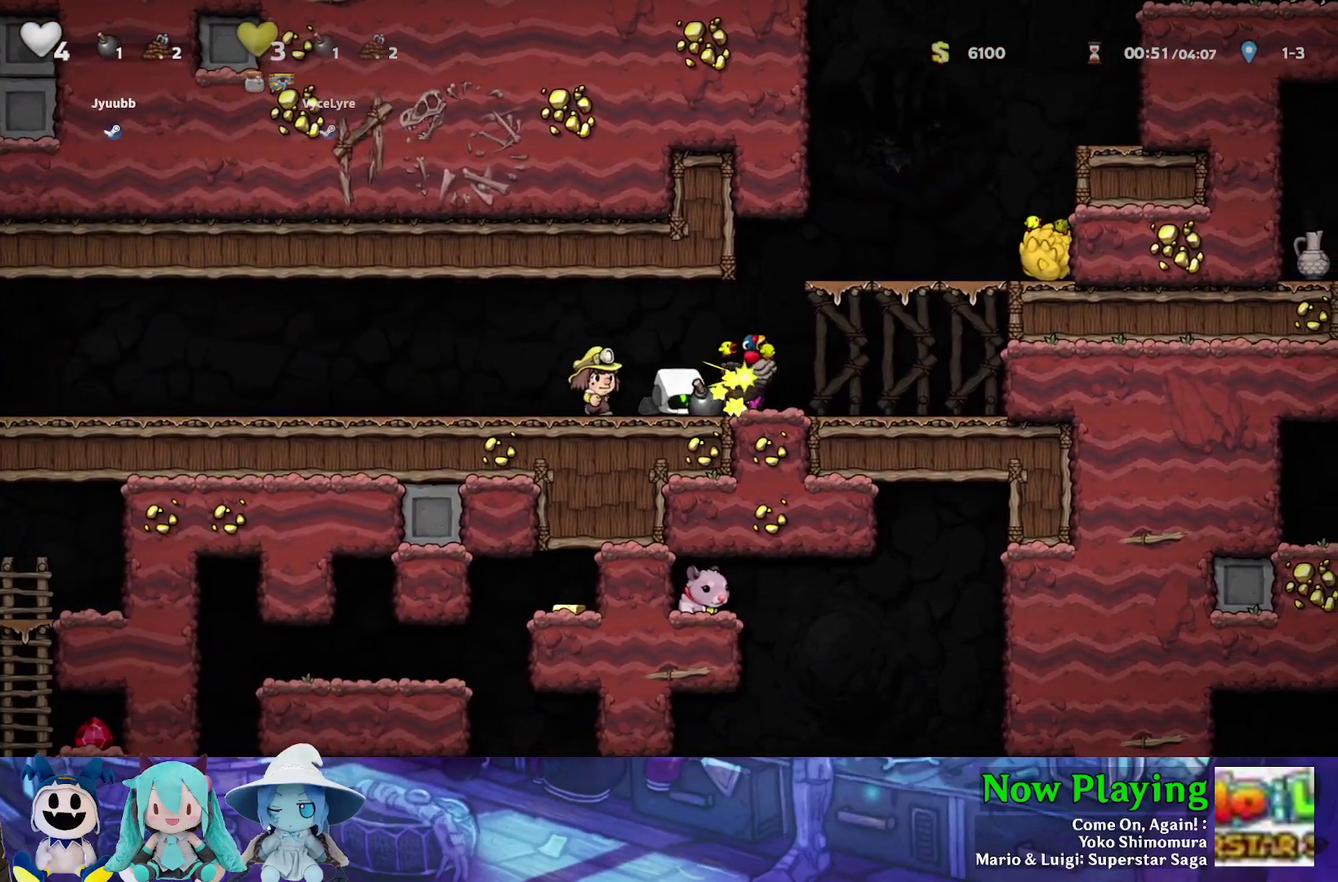
{"dt_ms": 700, "buttons": ["A", "DPAD_DOWN"], "left_stick": "center", "right_stick": "center", "events": [[33, "DPAD_LEFT", "down"], [167, "DPAD_DOWN", "up"], [167, "DPAD_LEFT", "up"], [400, "DPAD_RIGHT", "down"], [633, "DPAD_DOWN", "down"], [667, "A", "down"], [667, "DPAD_RIGHT", "up"]]}
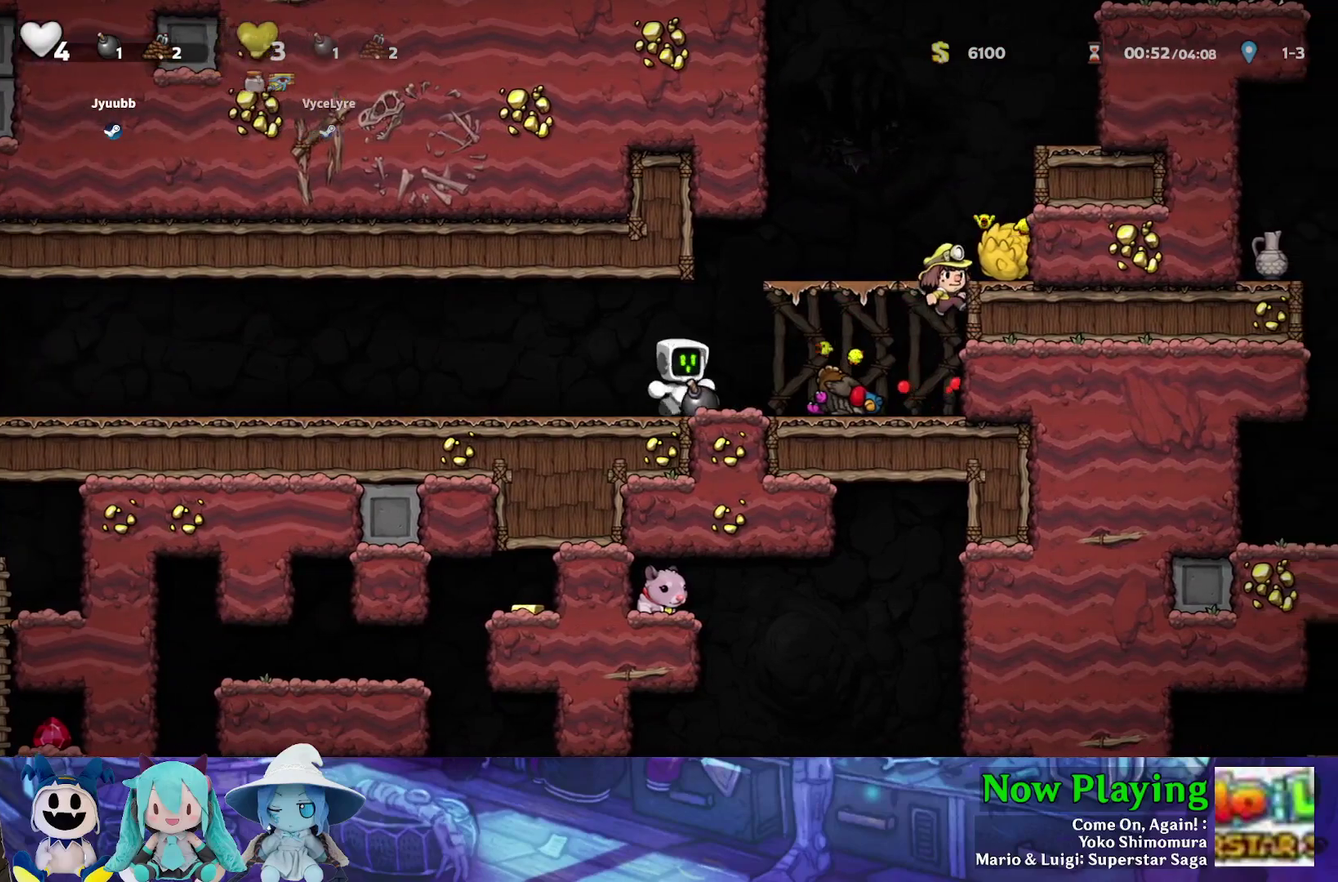
{"dt_ms": 400, "buttons": ["DPAD_DOWN"], "left_stick": "center", "right_stick": "center", "events": [[33, "DPAD_RIGHT", "down"], [83, "A", "up"], [100, "DPAD_DOWN", "up"], [267, "DPAD_DOWN", "down"], [317, "A", "down"], [383, "DPAD_RIGHT", "up"], [400, "A", "up"]]}
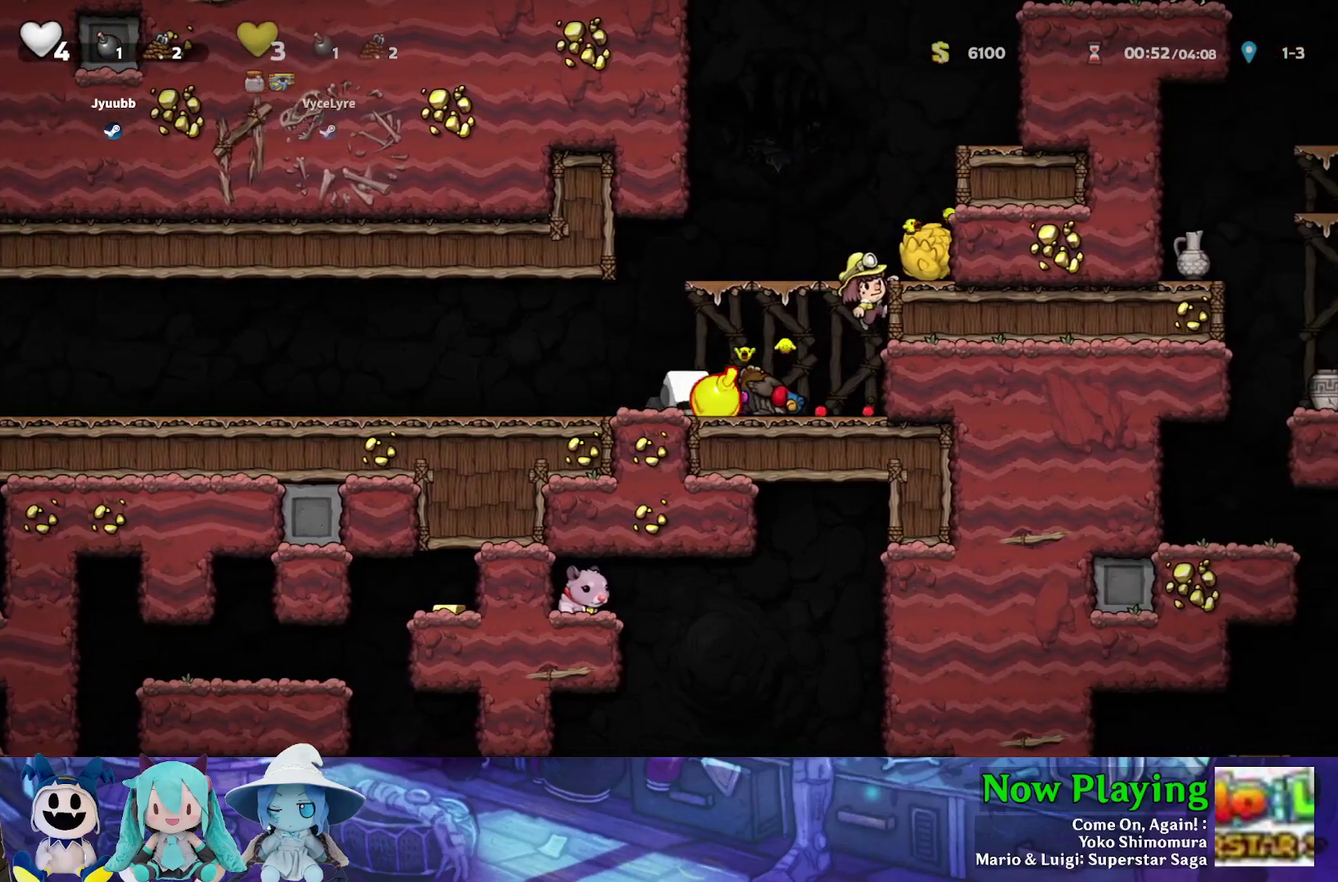
{"dt_ms": 600, "buttons": ["DPAD_LEFT"], "left_stick": "center", "right_stick": "center", "events": [[33, "DPAD_LEFT", "down"], [67, "DPAD_DOWN", "up"]]}
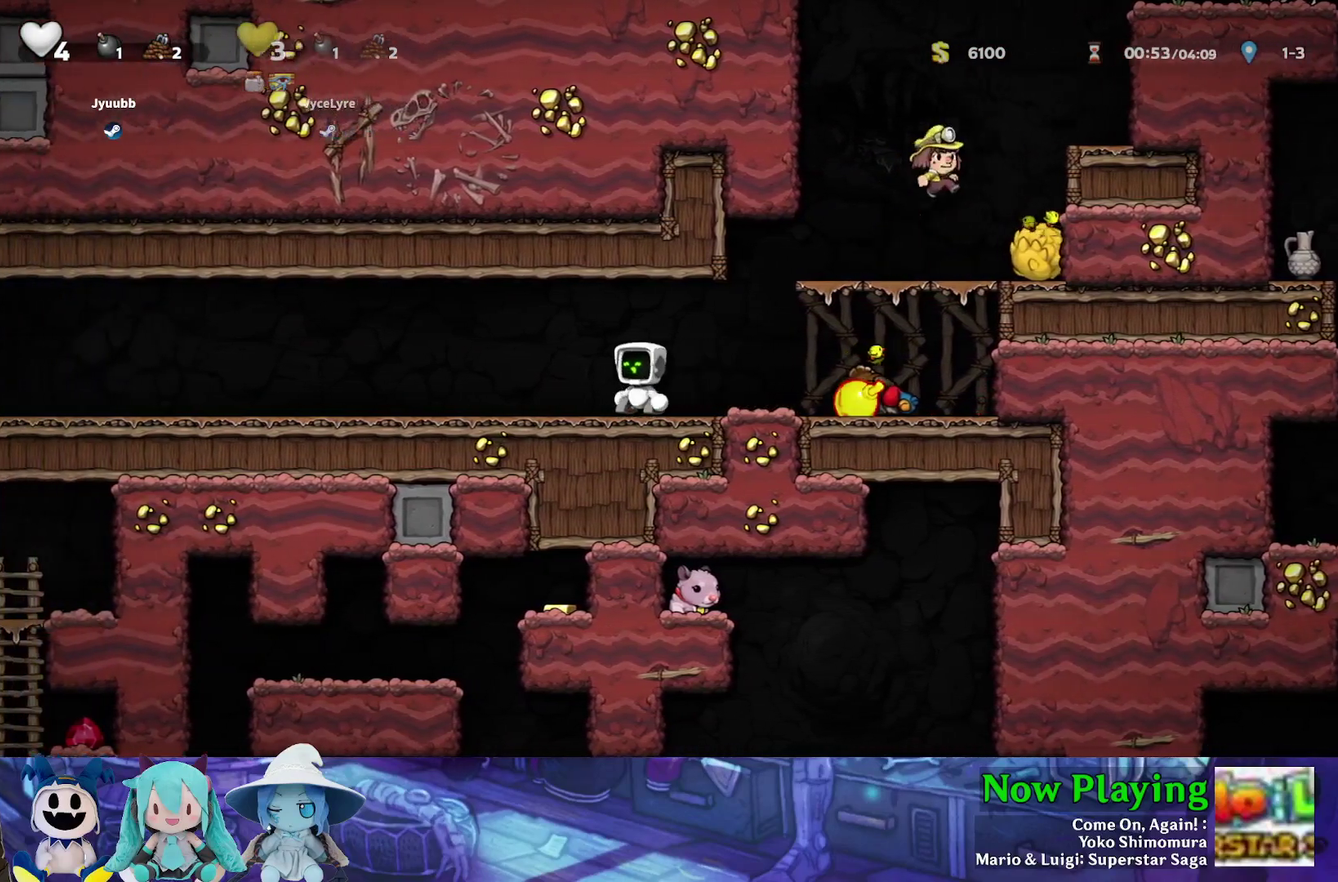
{"dt_ms": 300, "buttons": ["DPAD_LEFT"], "left_stick": "center", "right_stick": "center", "events": [[17, "DPAD_LEFT", "up"], [17, "DPAD_RIGHT", "down"], [83, "DPAD_RIGHT", "up"], [283, "DPAD_LEFT", "down"]]}
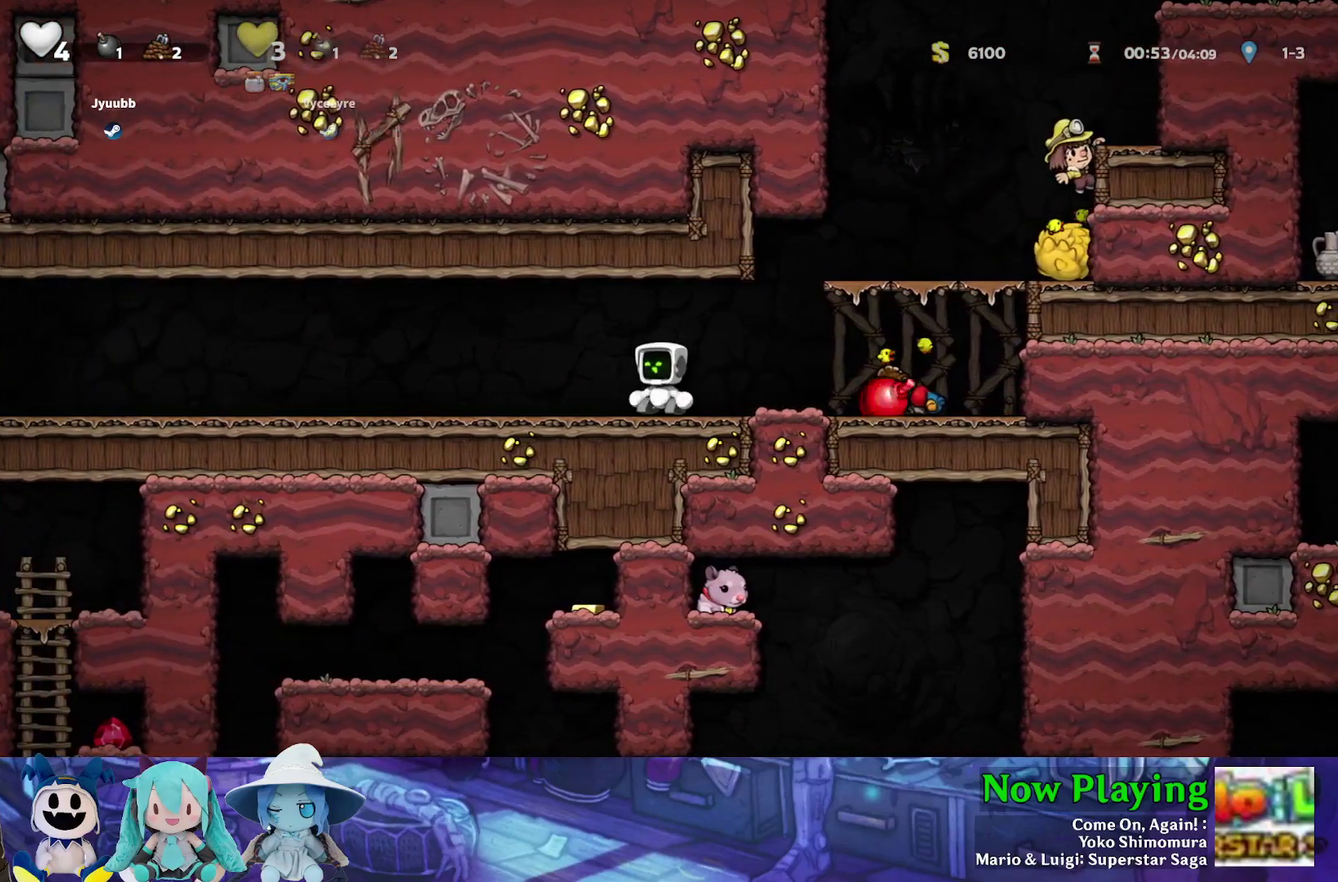
{"dt_ms": 700, "buttons": [], "left_stick": "center", "right_stick": "center", "events": [[133, "DPAD_LEFT", "up"]]}
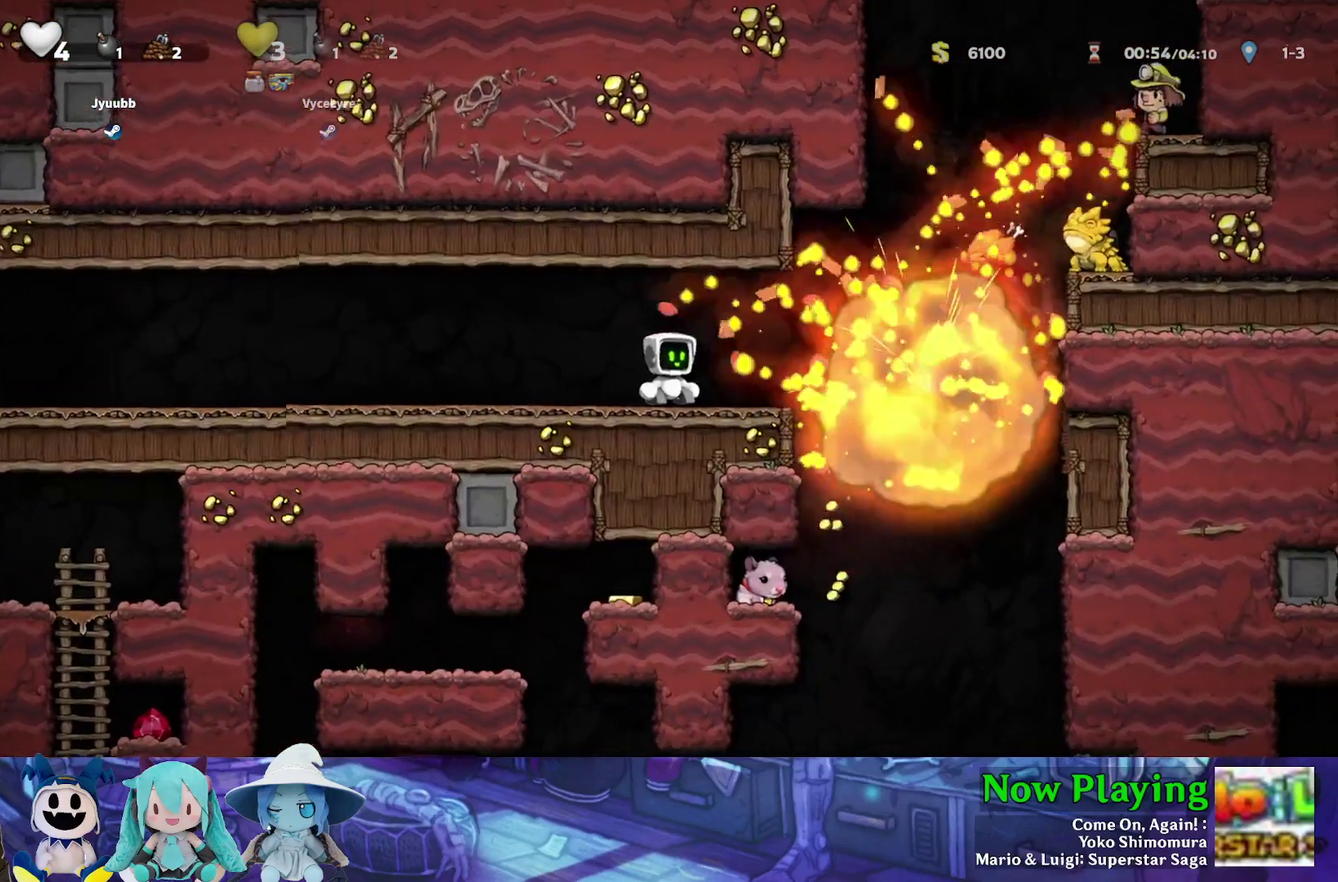
{"dt_ms": 500, "buttons": [], "left_stick": "center", "right_stick": "center", "events": []}
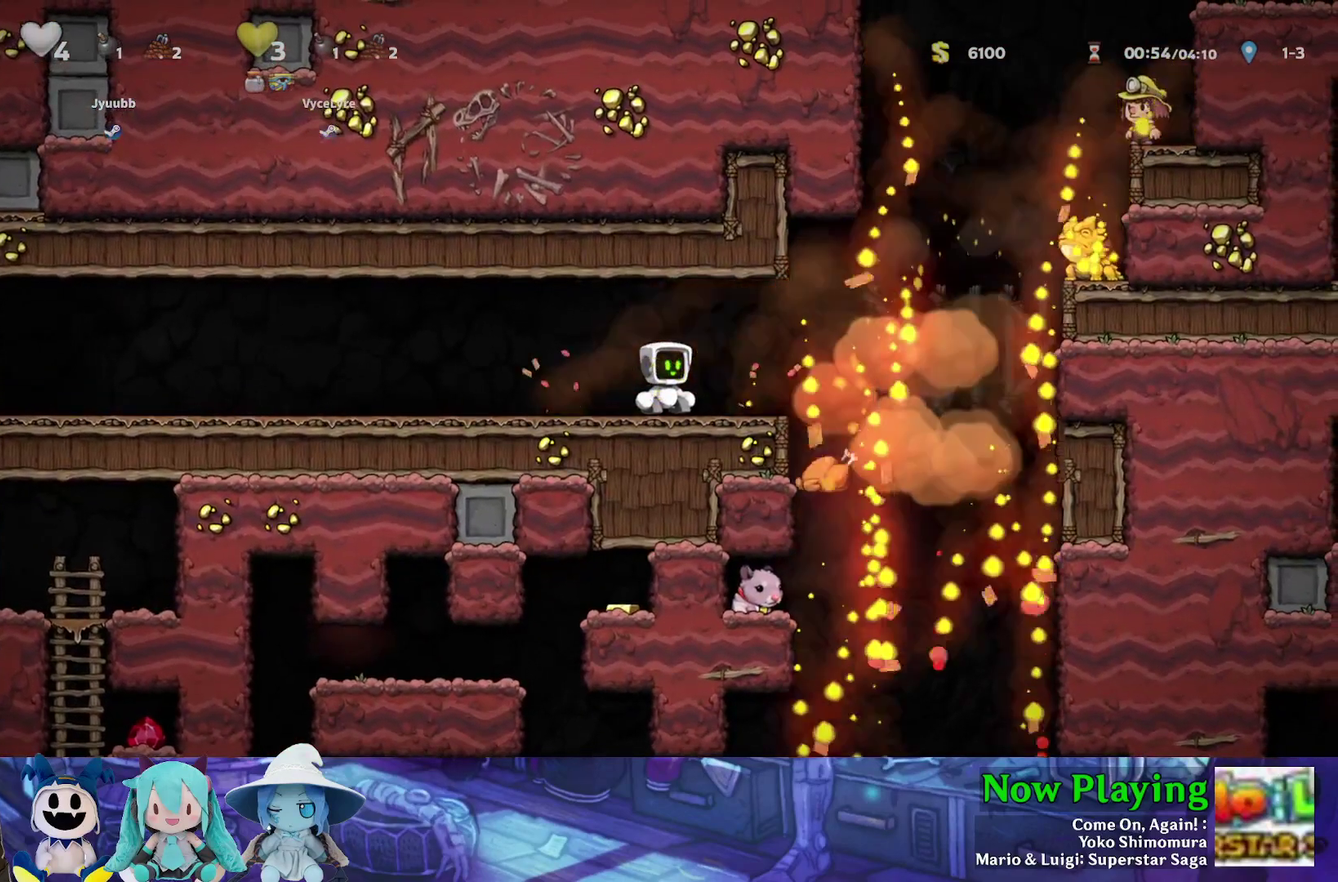
{"dt_ms": 500, "buttons": [], "left_stick": "center", "right_stick": "center", "events": []}
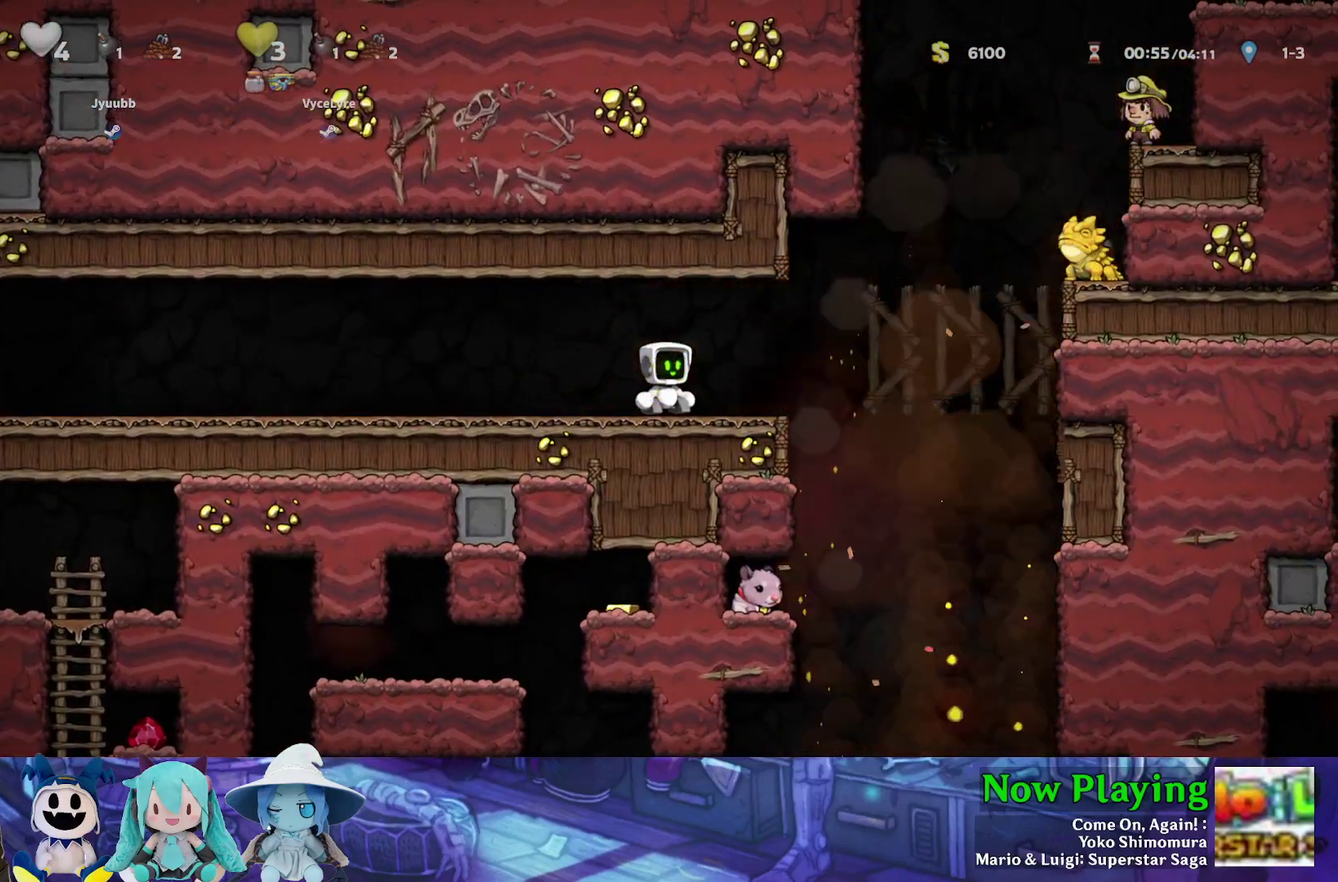
{"dt_ms": 500, "buttons": [], "left_stick": "center", "right_stick": "center", "events": []}
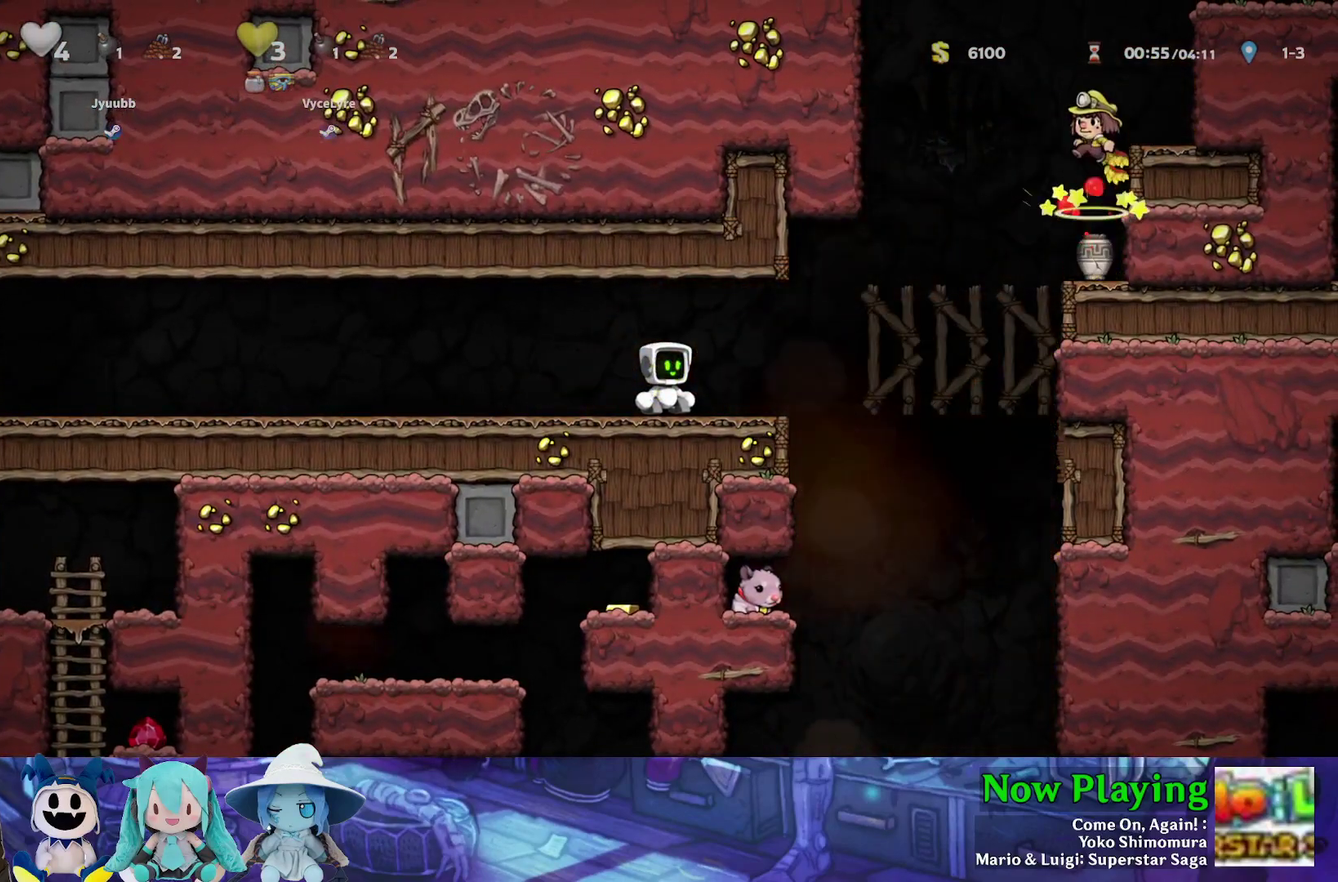
{"dt_ms": 500, "buttons": [], "left_stick": "center", "right_stick": "center", "events": []}
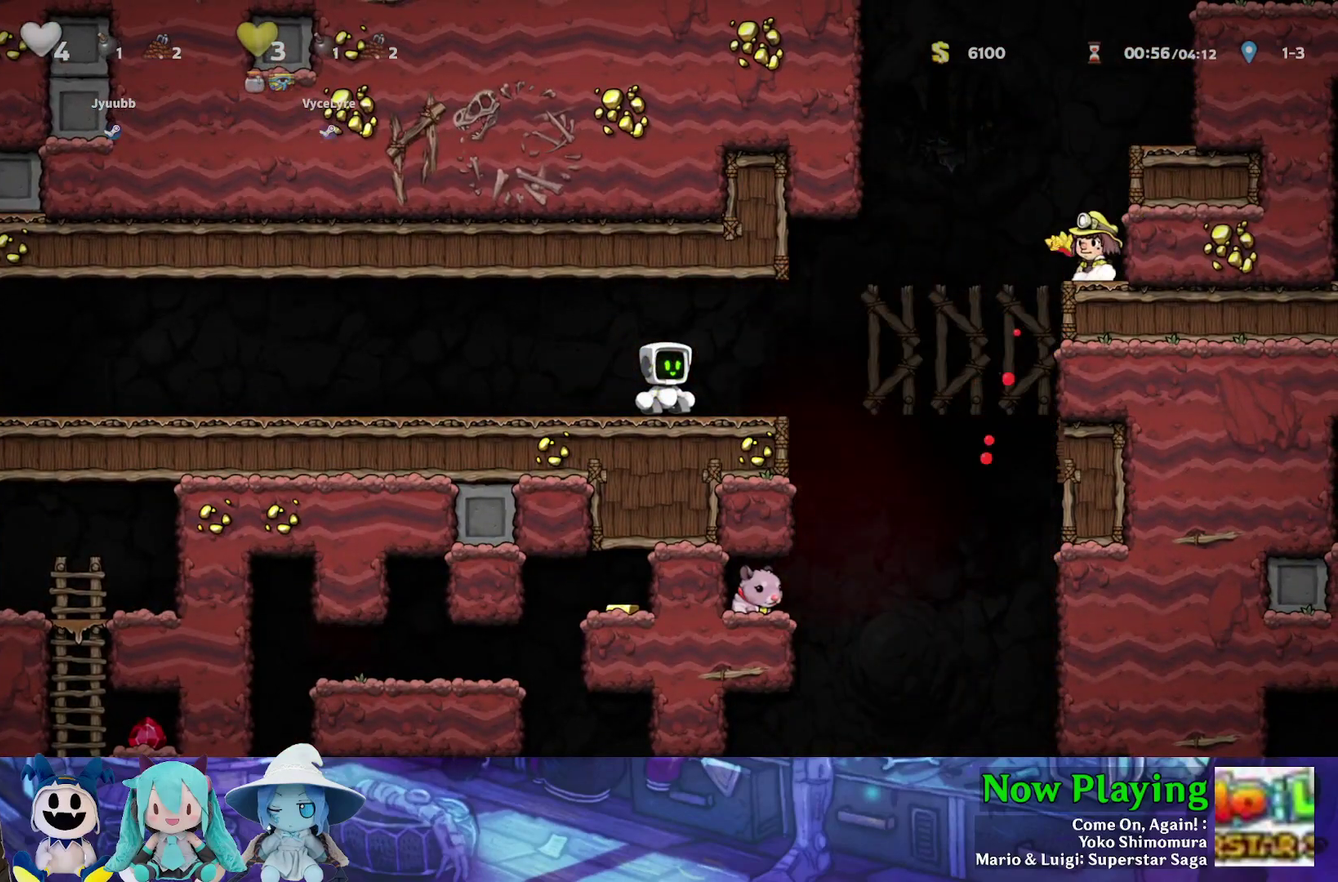
{"dt_ms": 500, "buttons": [], "left_stick": "center", "right_stick": "center", "events": [[183, "DPAD_RIGHT", "down"], [500, "DPAD_RIGHT", "up"]]}
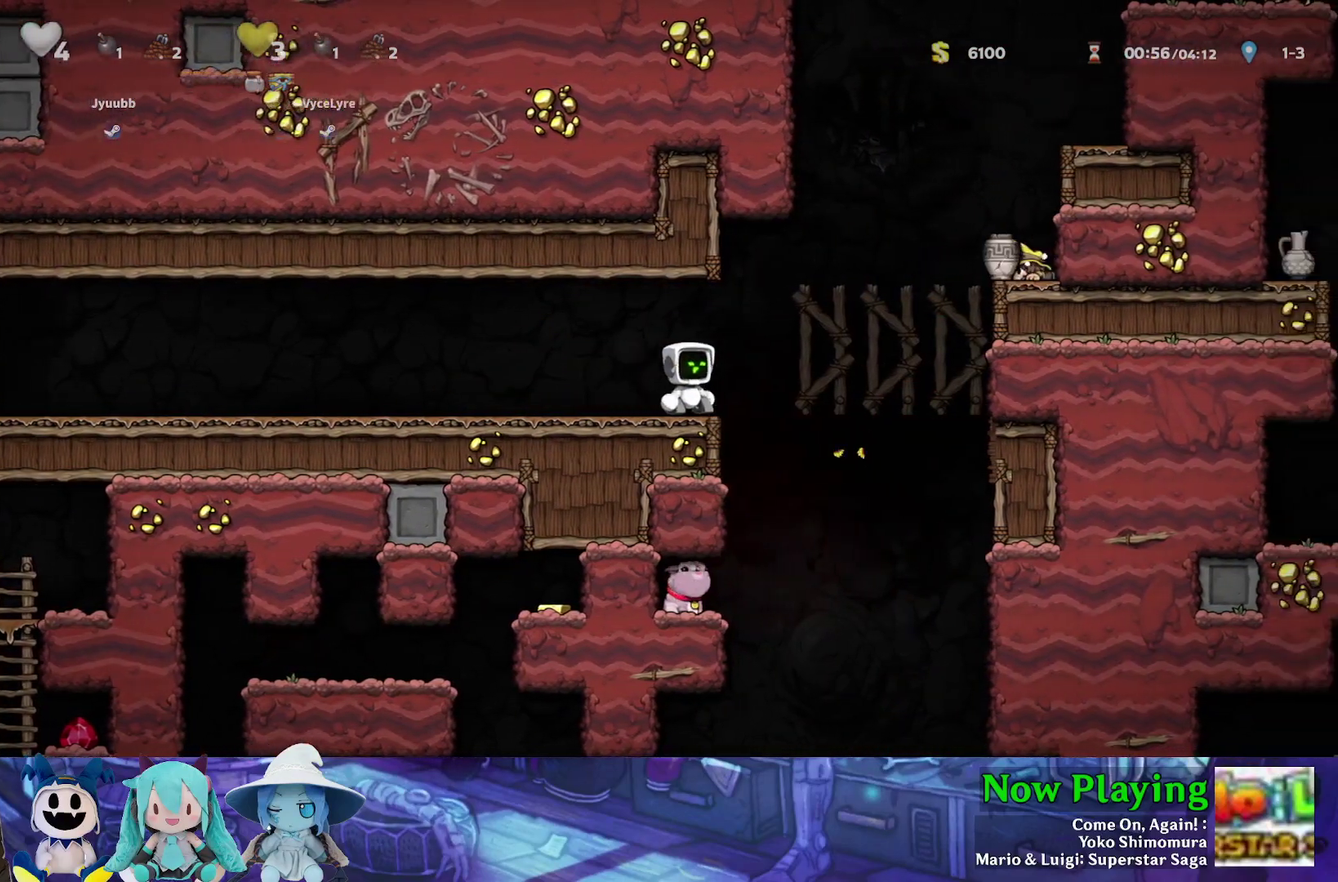
{"dt_ms": 500, "buttons": [], "left_stick": "center", "right_stick": "center", "events": []}
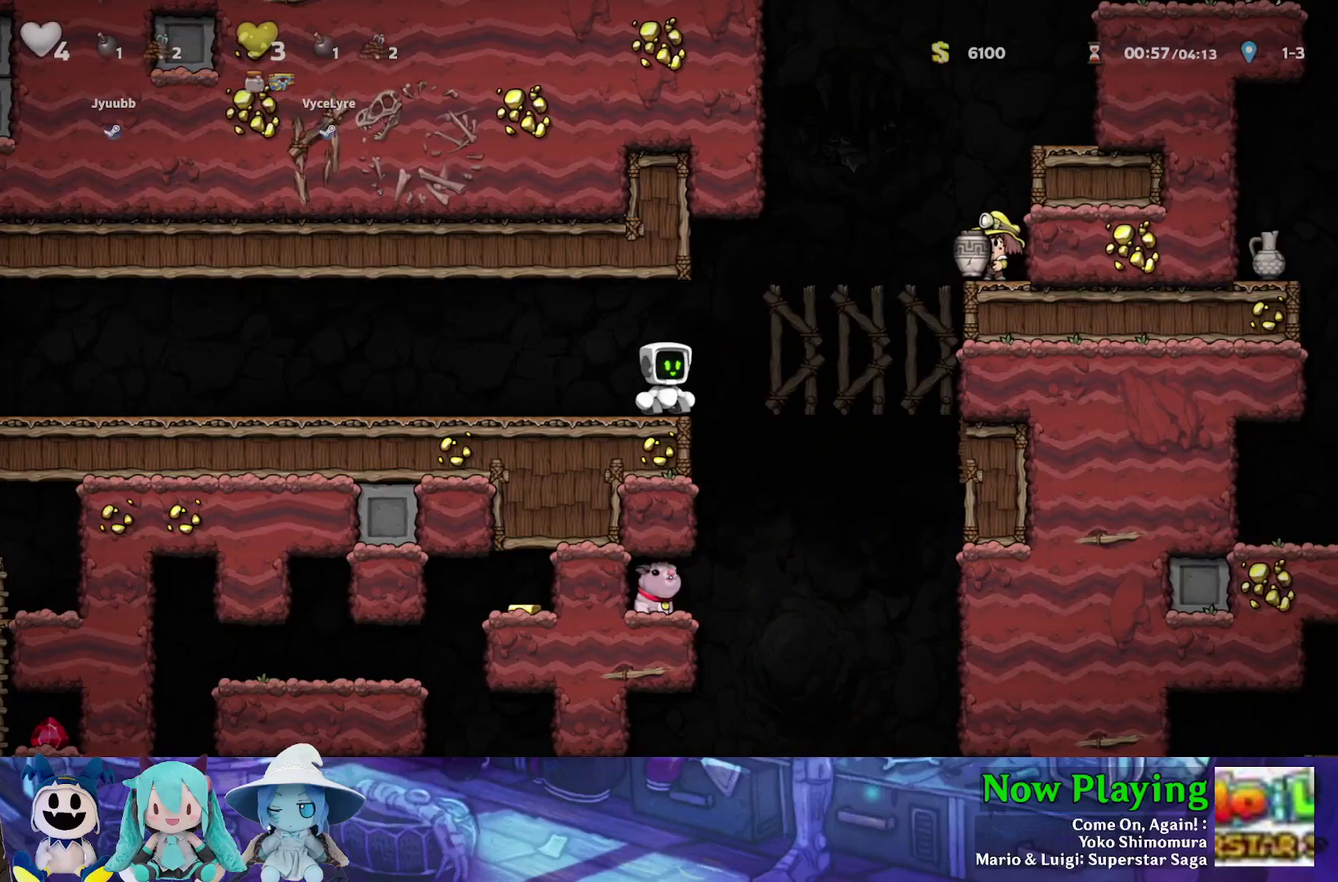
{"dt_ms": 500, "buttons": [], "left_stick": "center", "right_stick": "center", "events": []}
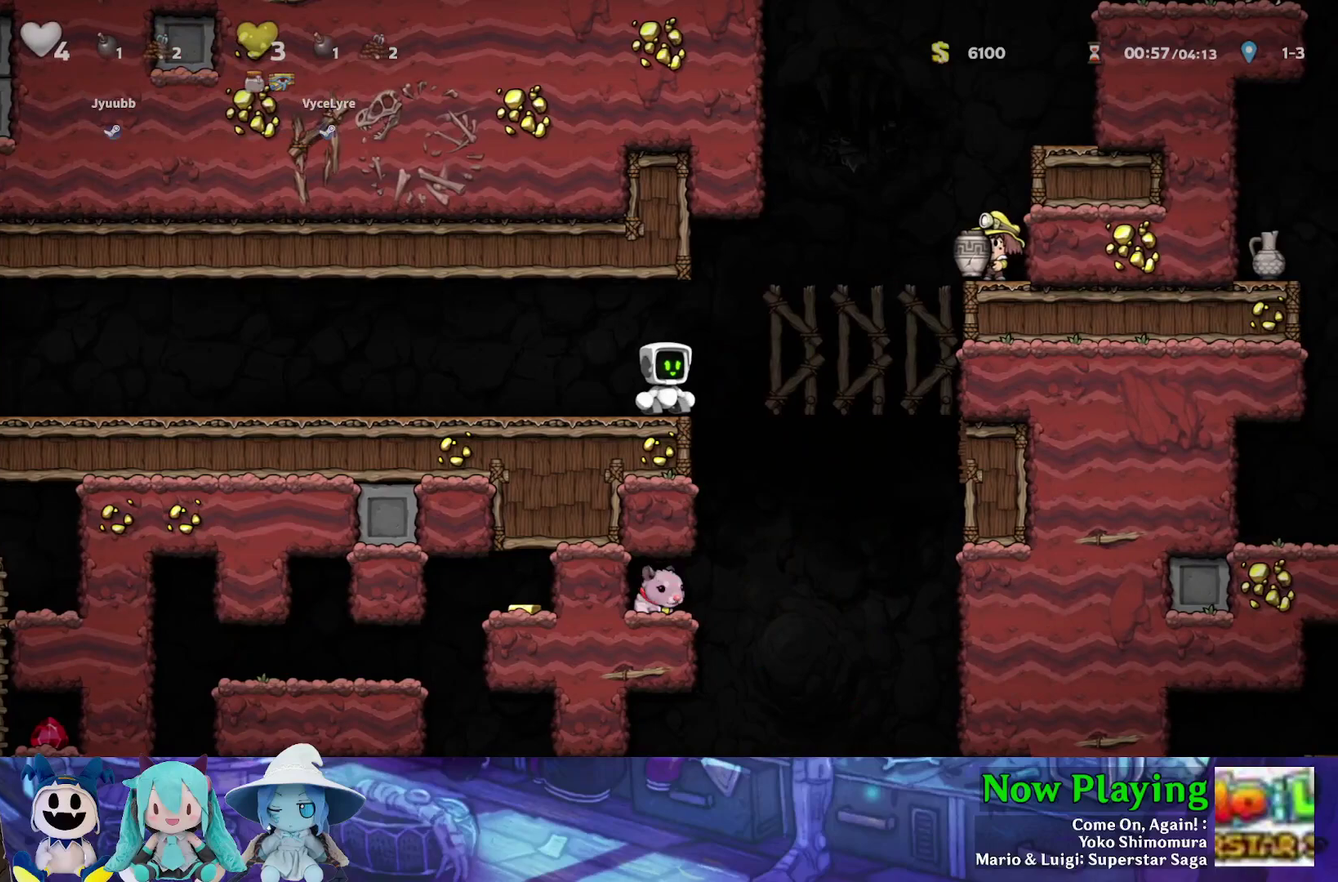
{"dt_ms": 500, "buttons": [], "left_stick": "center", "right_stick": "center", "events": []}
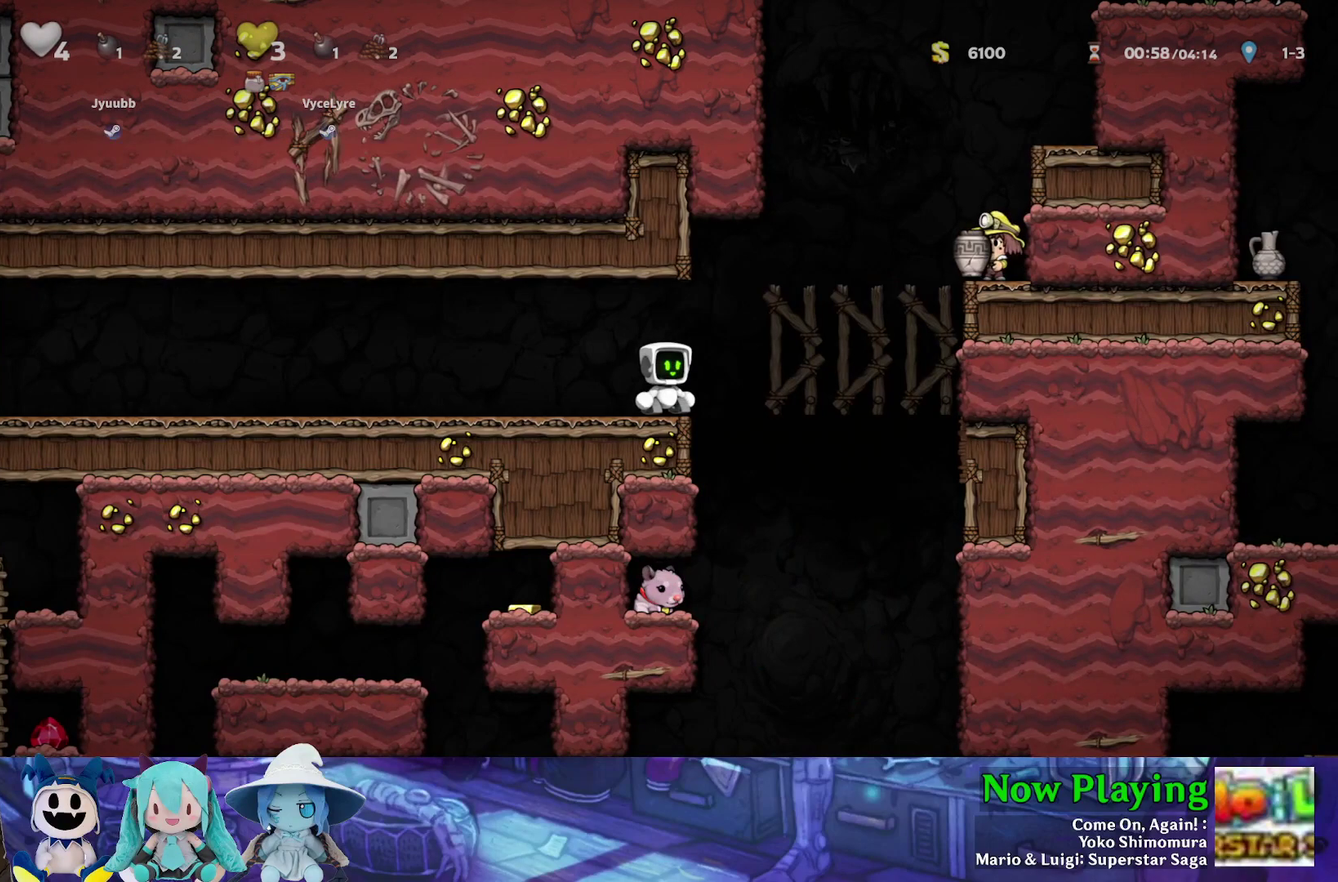
{"dt_ms": 500, "buttons": [], "left_stick": "center", "right_stick": "center", "events": []}
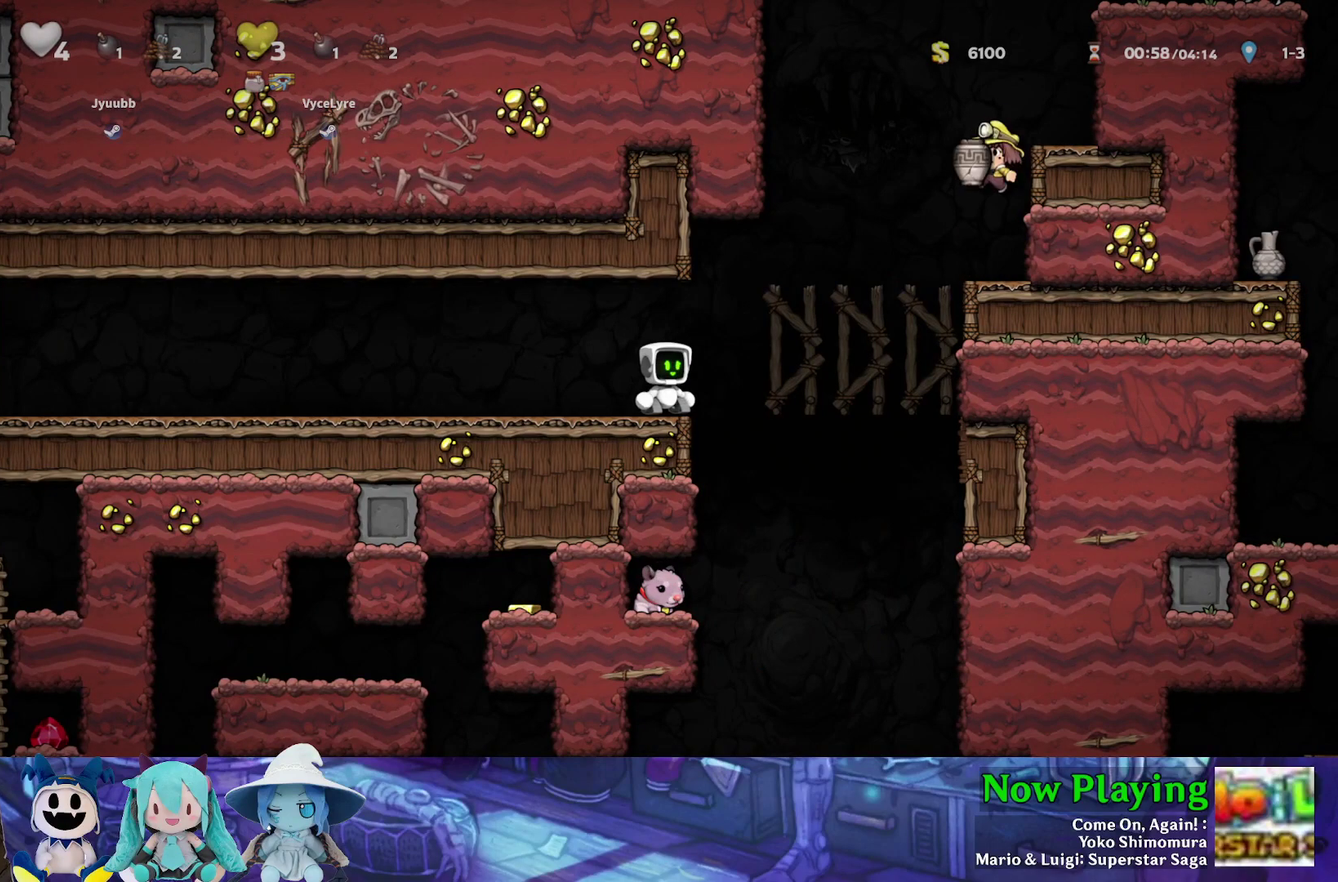
{"dt_ms": 500, "buttons": ["DPAD_DOWN"], "left_stick": "center", "right_stick": "center", "events": [[67, "DPAD_RIGHT", "down"], [250, "DPAD_RIGHT", "up"], [283, "DPAD_LEFT", "down"], [450, "DPAD_DOWN", "down"], [450, "DPAD_LEFT", "up"]]}
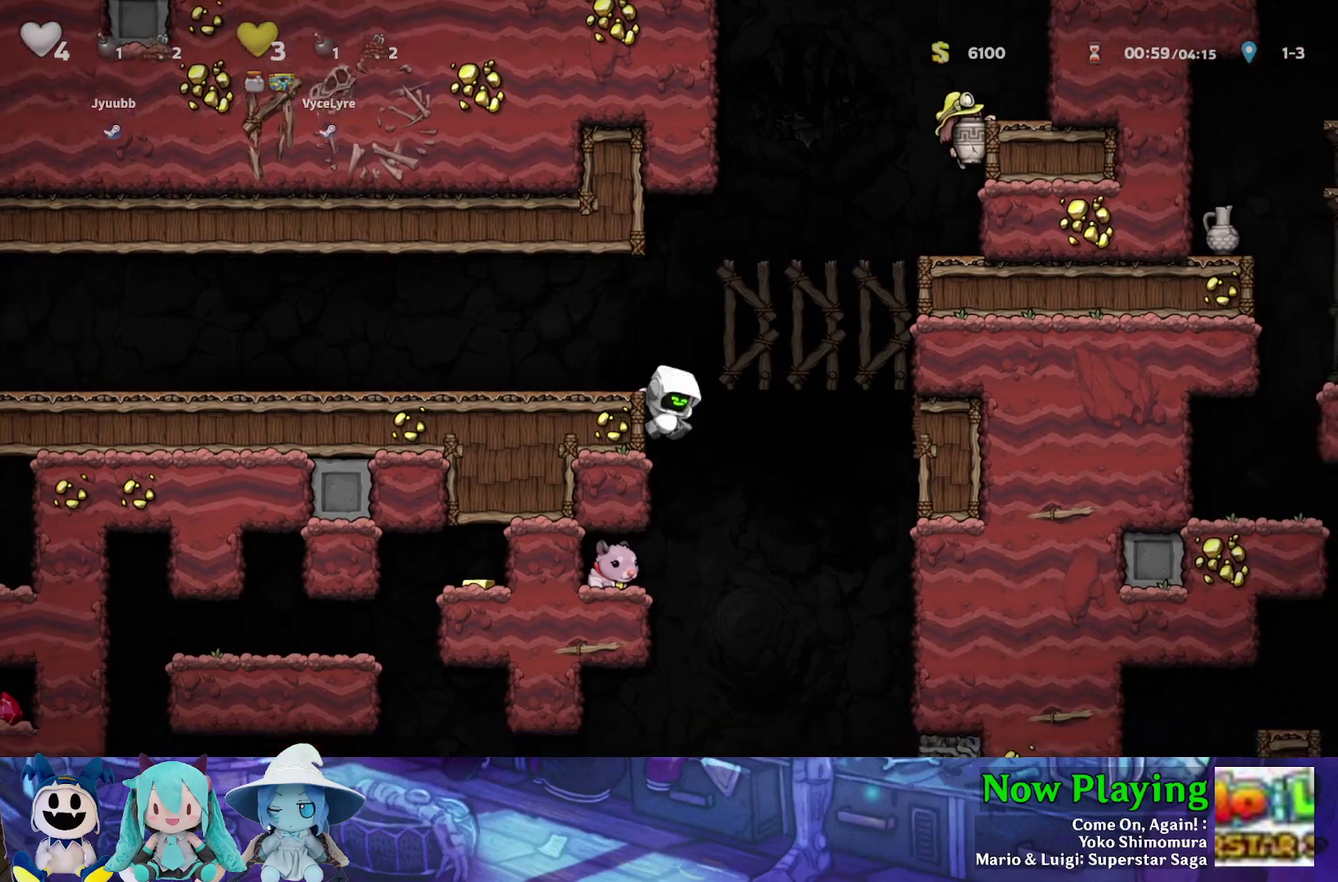
{"dt_ms": 500, "buttons": ["DPAD_DOWN"], "left_stick": "center", "right_stick": "center", "events": []}
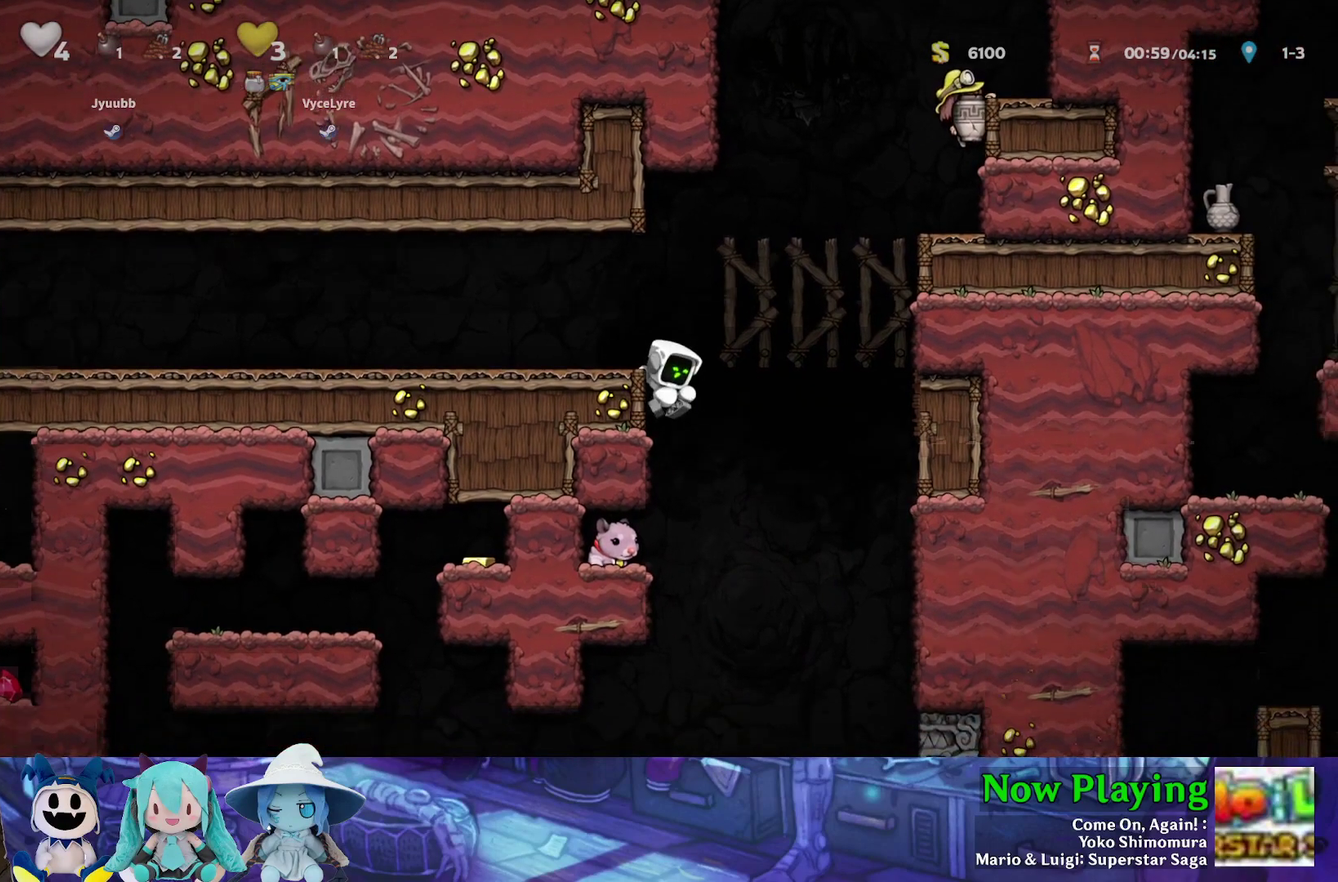
{"dt_ms": 500, "buttons": [], "left_stick": "center", "right_stick": "center", "events": [[417, "DPAD_DOWN", "up"]]}
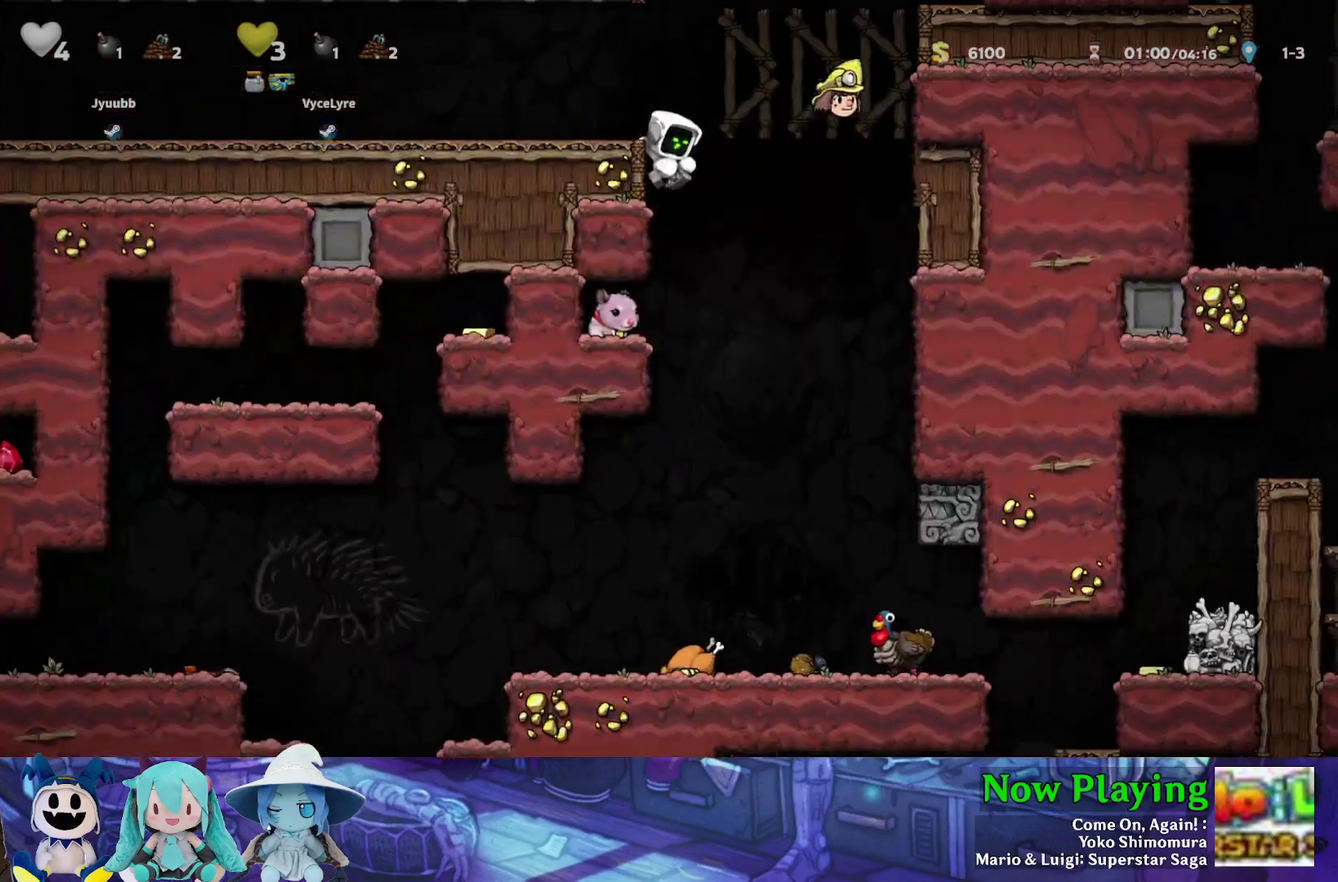
{"dt_ms": 500, "buttons": [], "left_stick": "center", "right_stick": "center", "events": []}
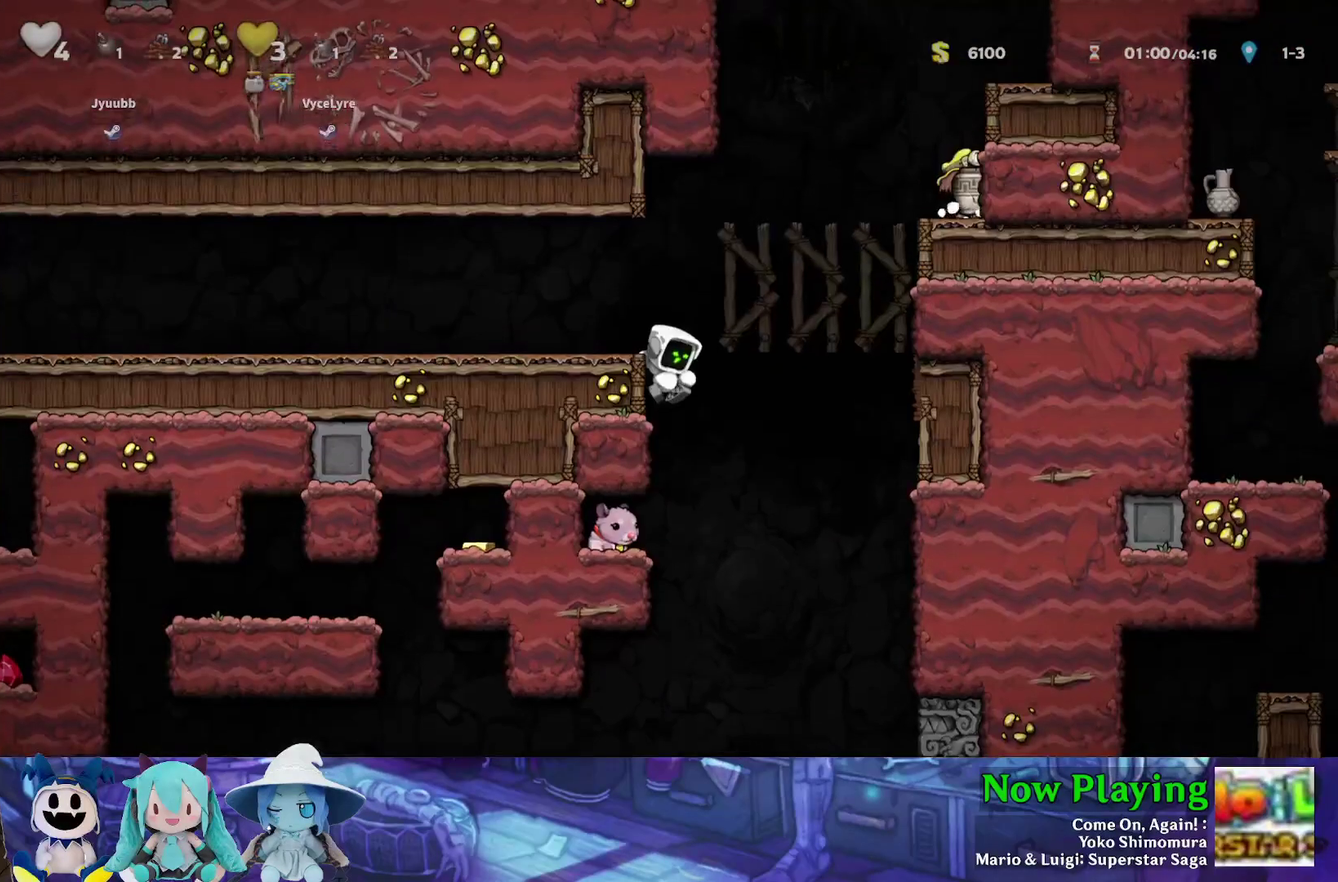
{"dt_ms": 500, "buttons": [], "left_stick": "center", "right_stick": "center", "events": []}
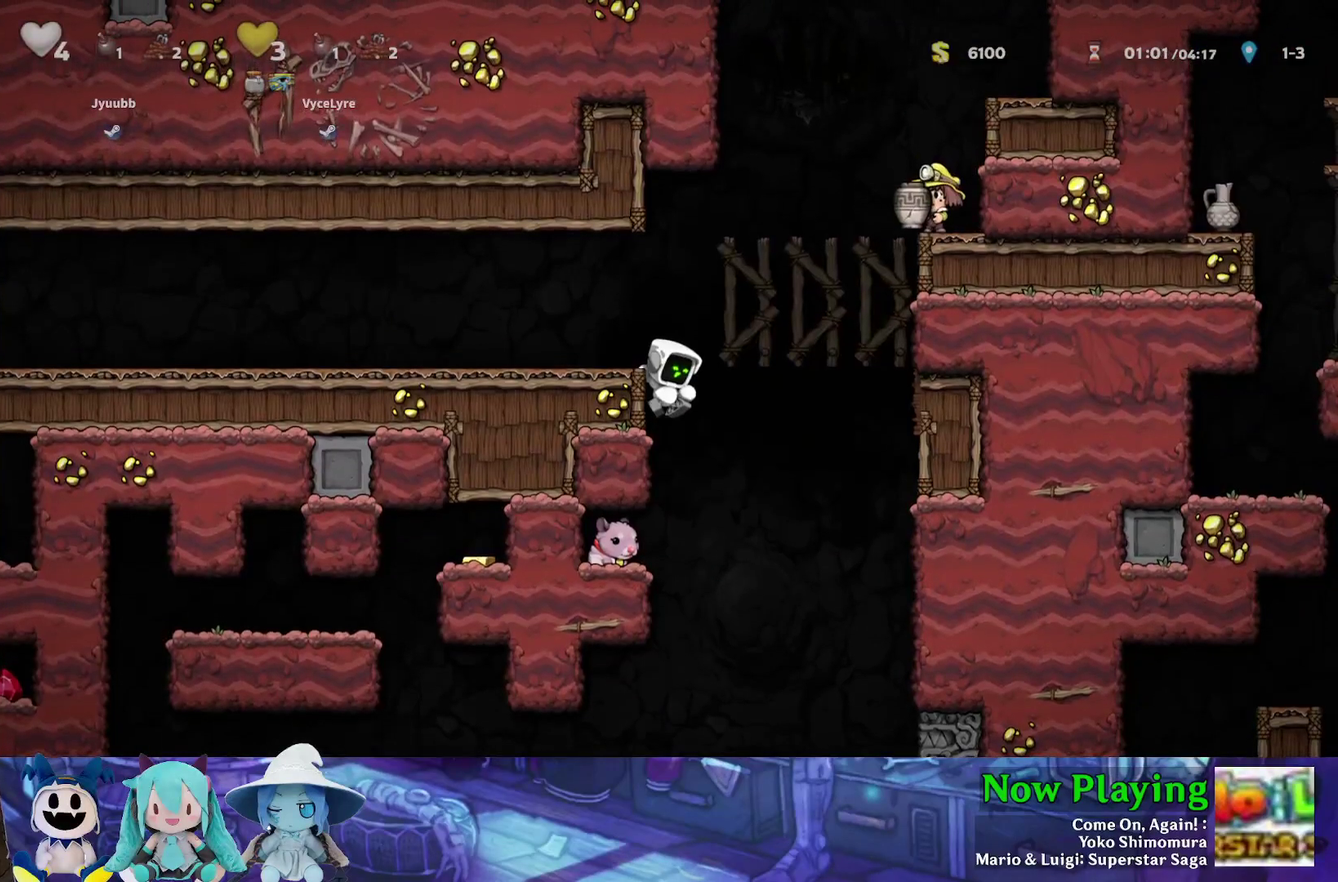
{"dt_ms": 500, "buttons": [], "left_stick": "center", "right_stick": "center", "events": []}
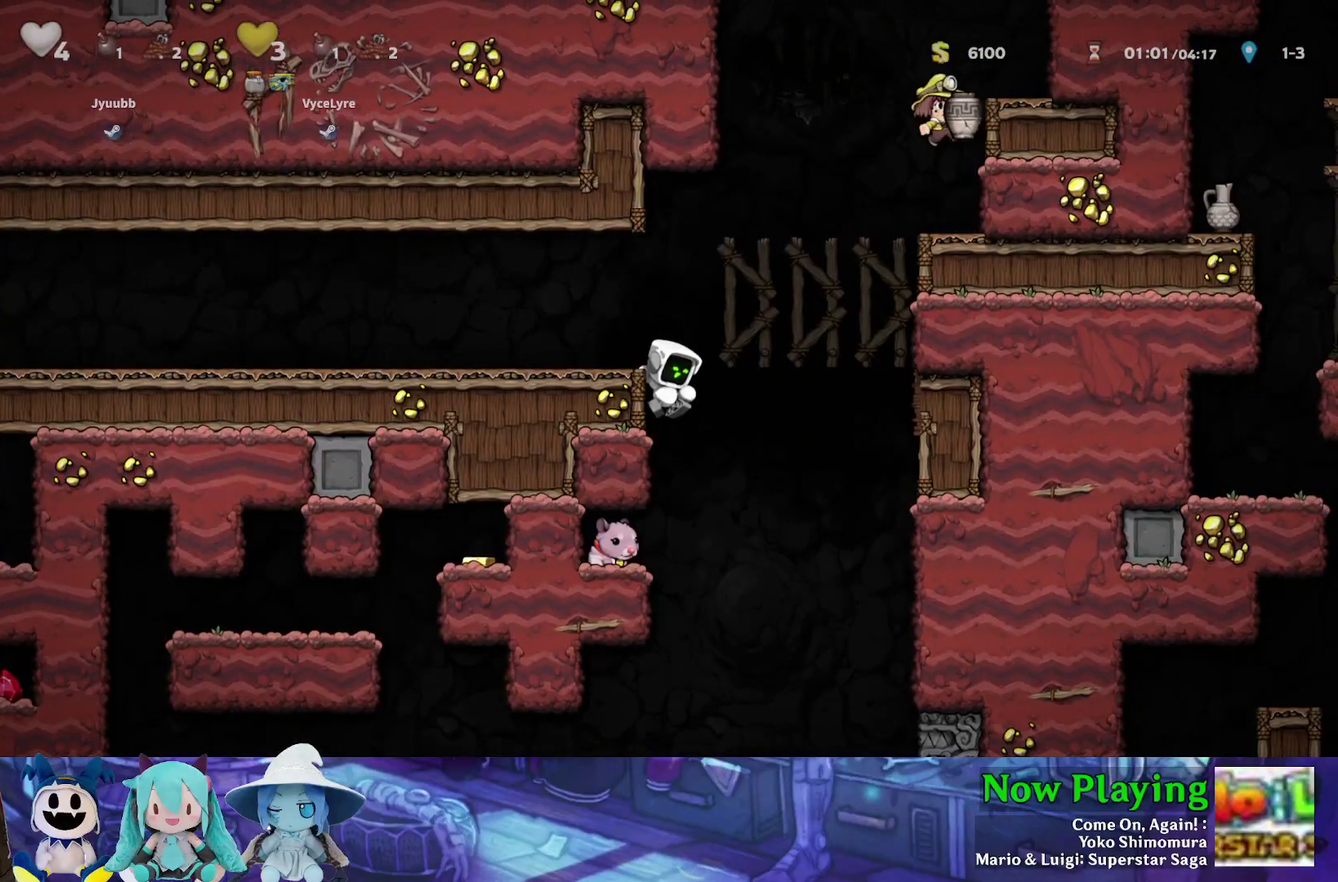
{"dt_ms": 500, "buttons": [], "left_stick": "center", "right_stick": "center", "events": []}
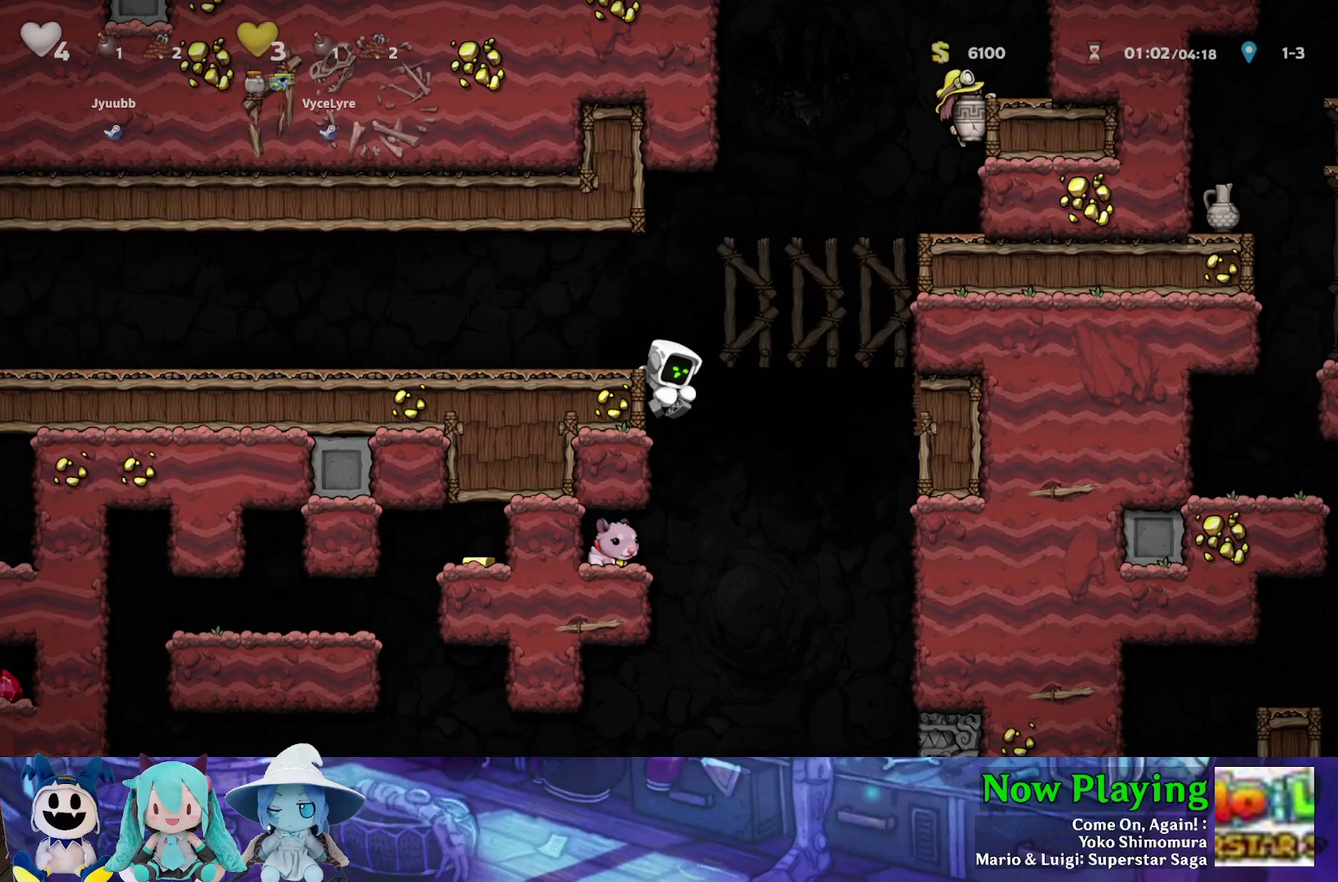
{"dt_ms": 400, "buttons": [], "left_stick": "center", "right_stick": "center", "events": [[200, "DPAD_DOWN", "down"], [267, "B", "down"], [333, "B", "up"], [367, "DPAD_DOWN", "up"]]}
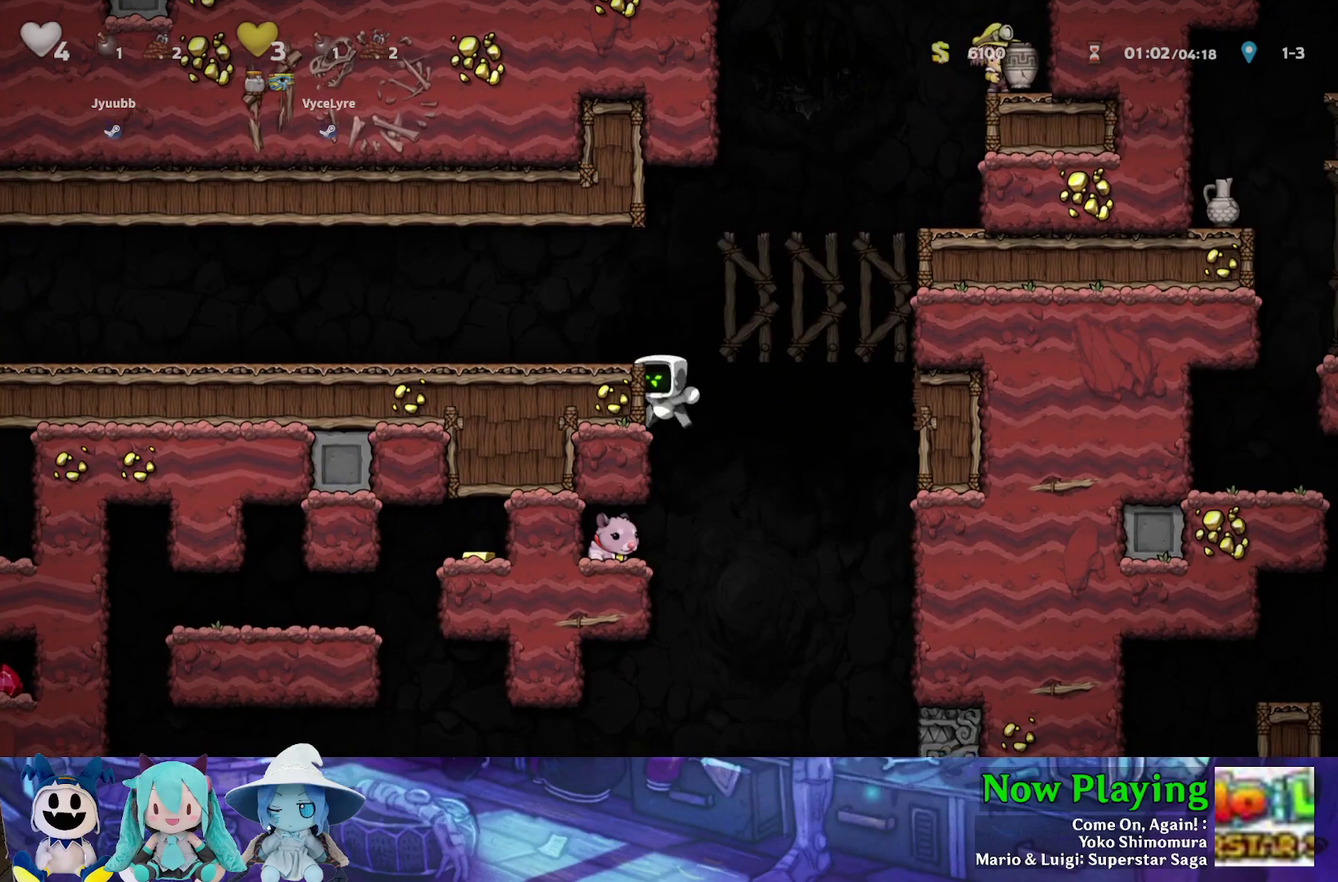
{"dt_ms": 600, "buttons": ["A", "DPAD_DOWN"], "left_stick": "center", "right_stick": "center", "events": [[33, "DPAD_LEFT", "down"], [467, "DPAD_DOWN", "down"], [517, "DPAD_LEFT", "up"], [533, "A", "down"]]}
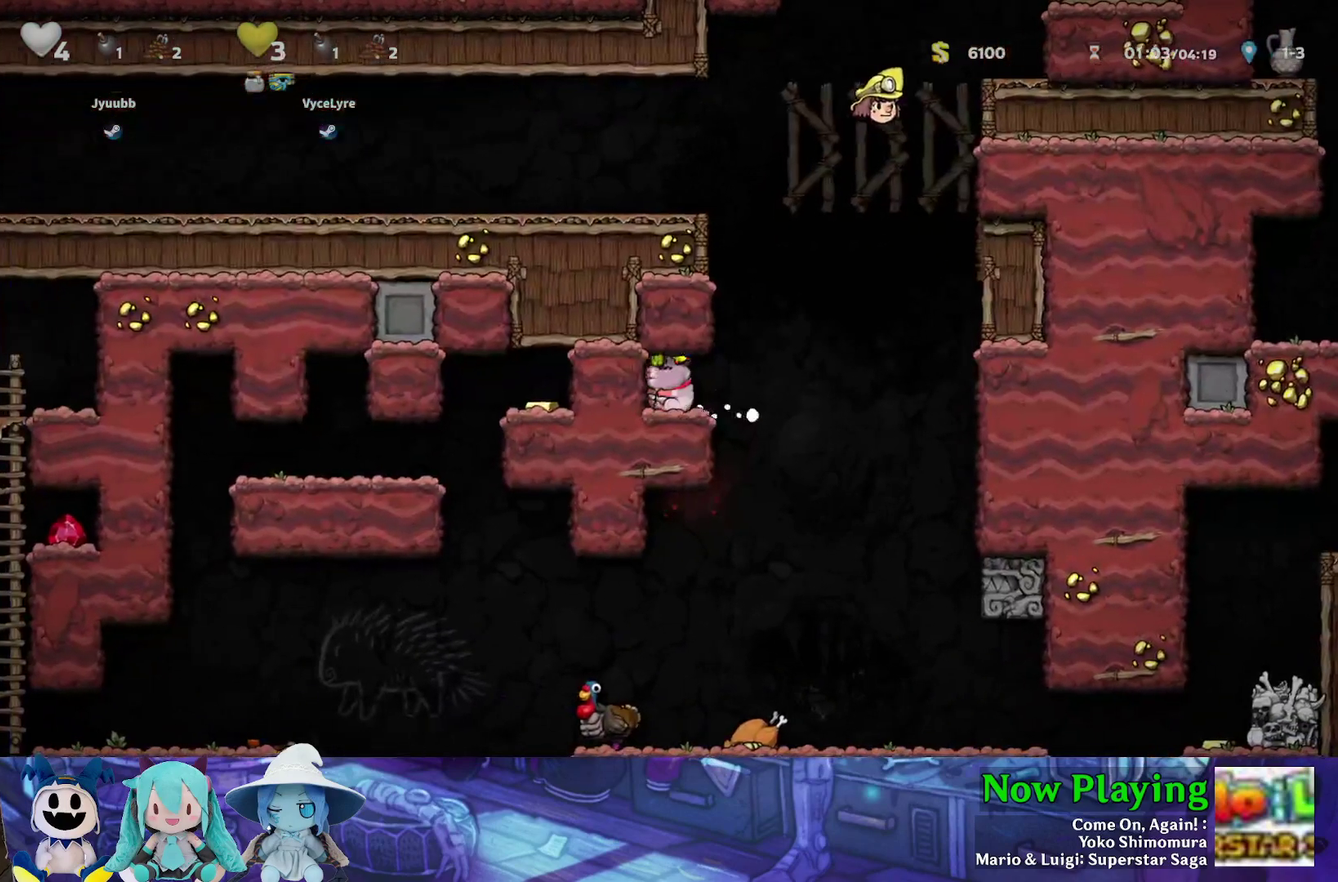
{"dt_ms": 300, "buttons": [], "left_stick": "center", "right_stick": "center", "events": [[33, "DPAD_DOWN", "up"], [67, "A", "up"]]}
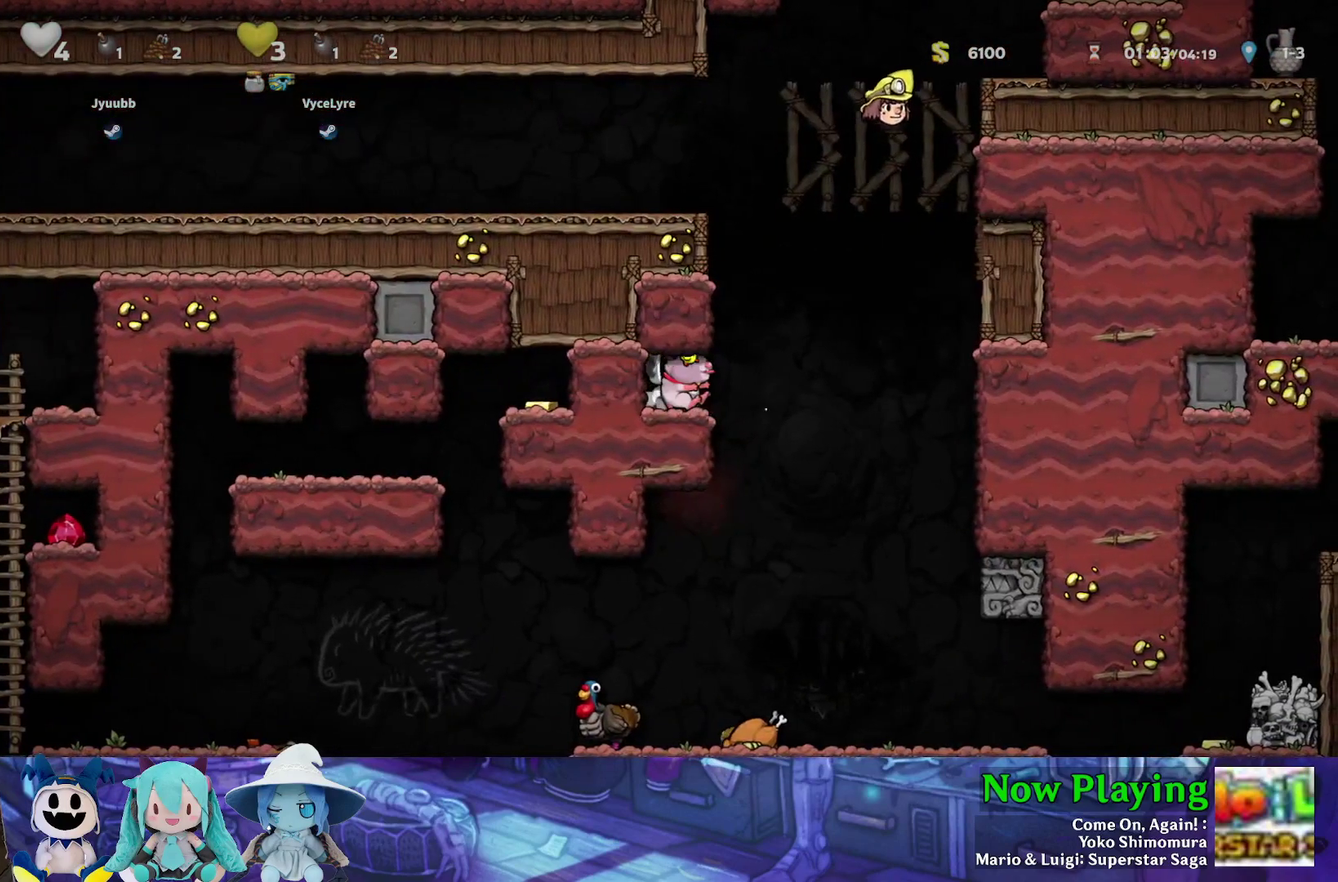
{"dt_ms": 700, "buttons": ["DPAD_UP"], "left_stick": "center", "right_stick": "center", "events": [[450, "DPAD_UP", "down"]]}
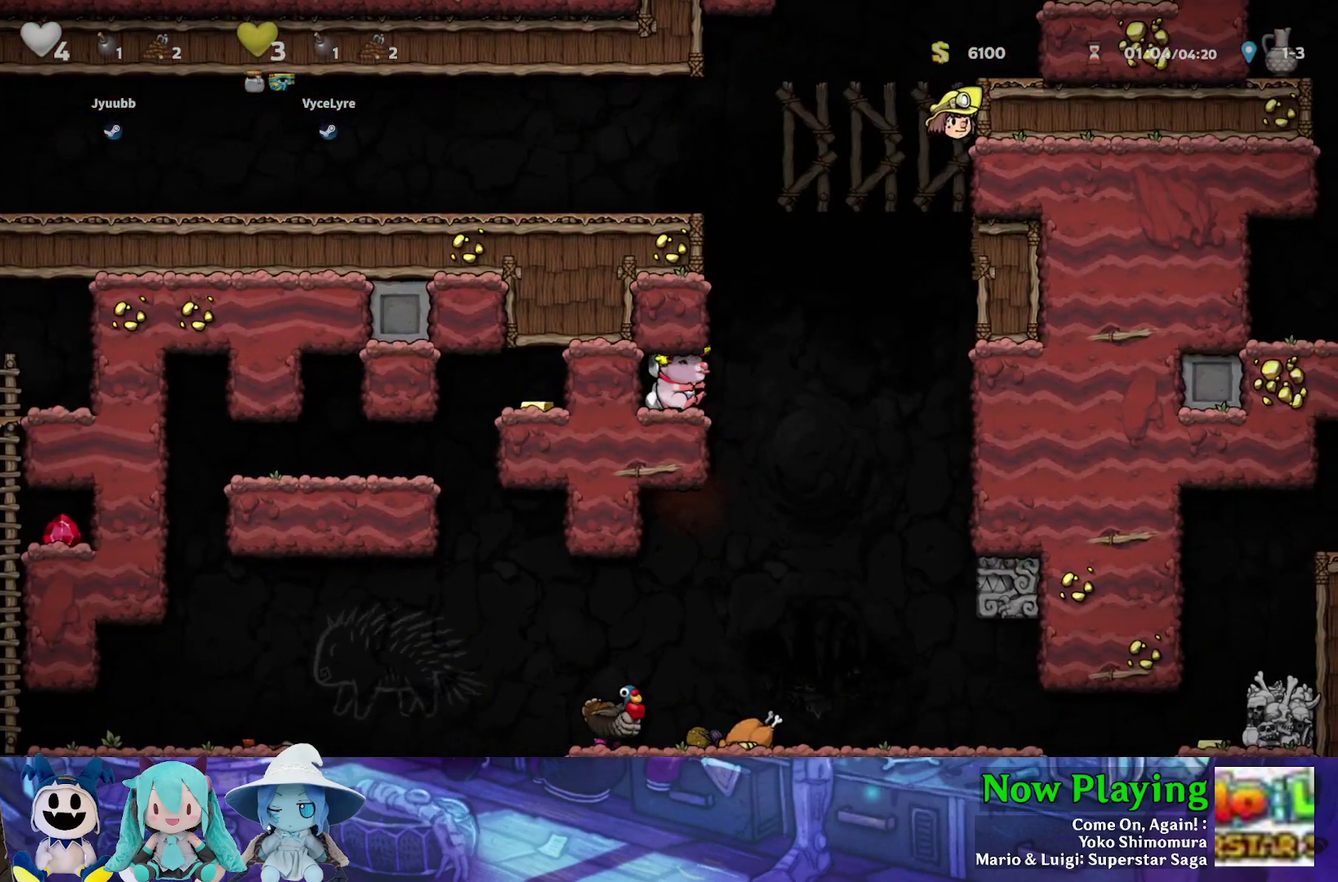
{"dt_ms": 500, "buttons": ["DPAD_UP"], "left_stick": "center", "right_stick": "center", "events": []}
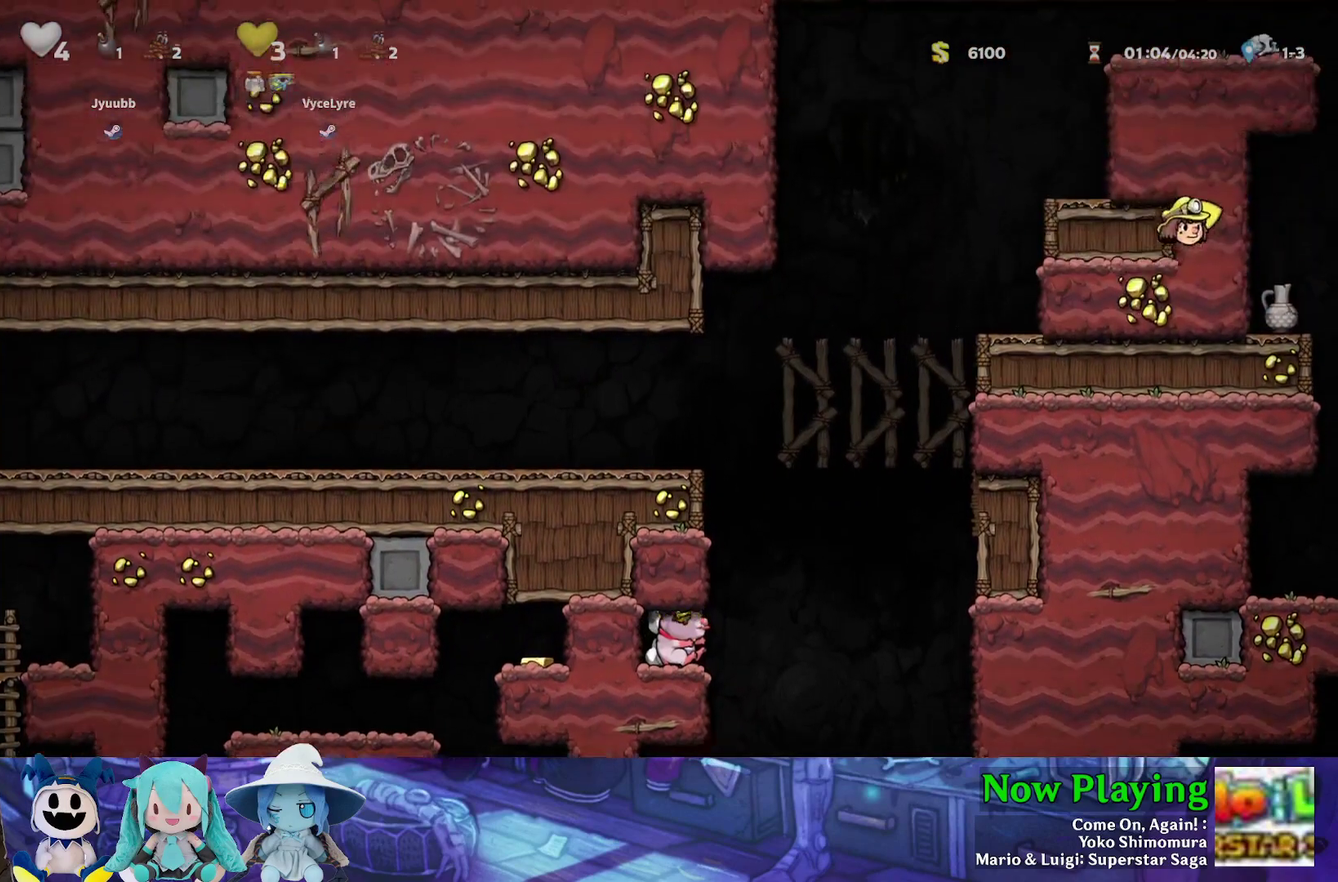
{"dt_ms": 500, "buttons": [], "left_stick": "center", "right_stick": "center", "events": [[267, "DPAD_UP", "up"]]}
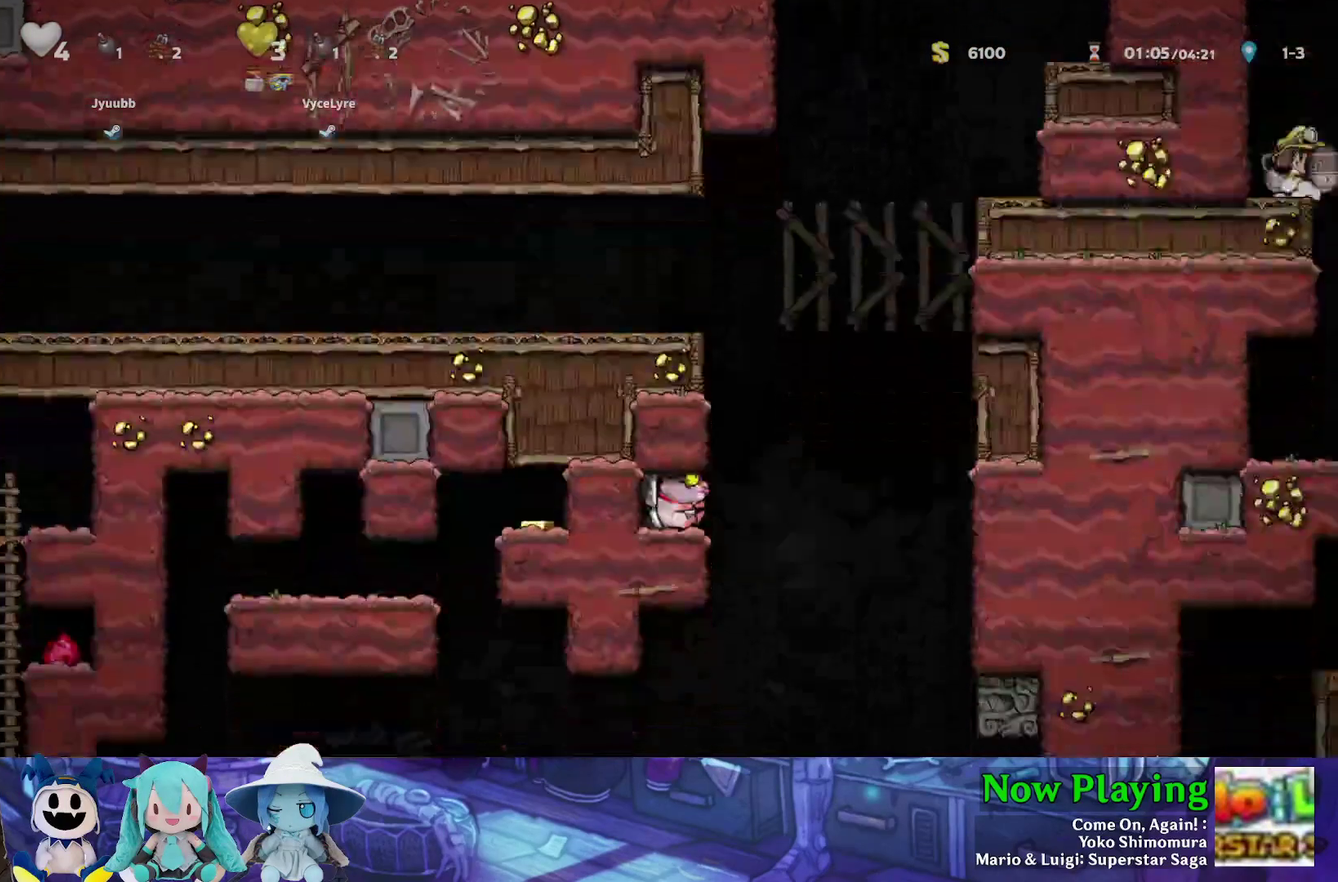
{"dt_ms": 500, "buttons": [], "left_stick": "center", "right_stick": "center", "events": []}
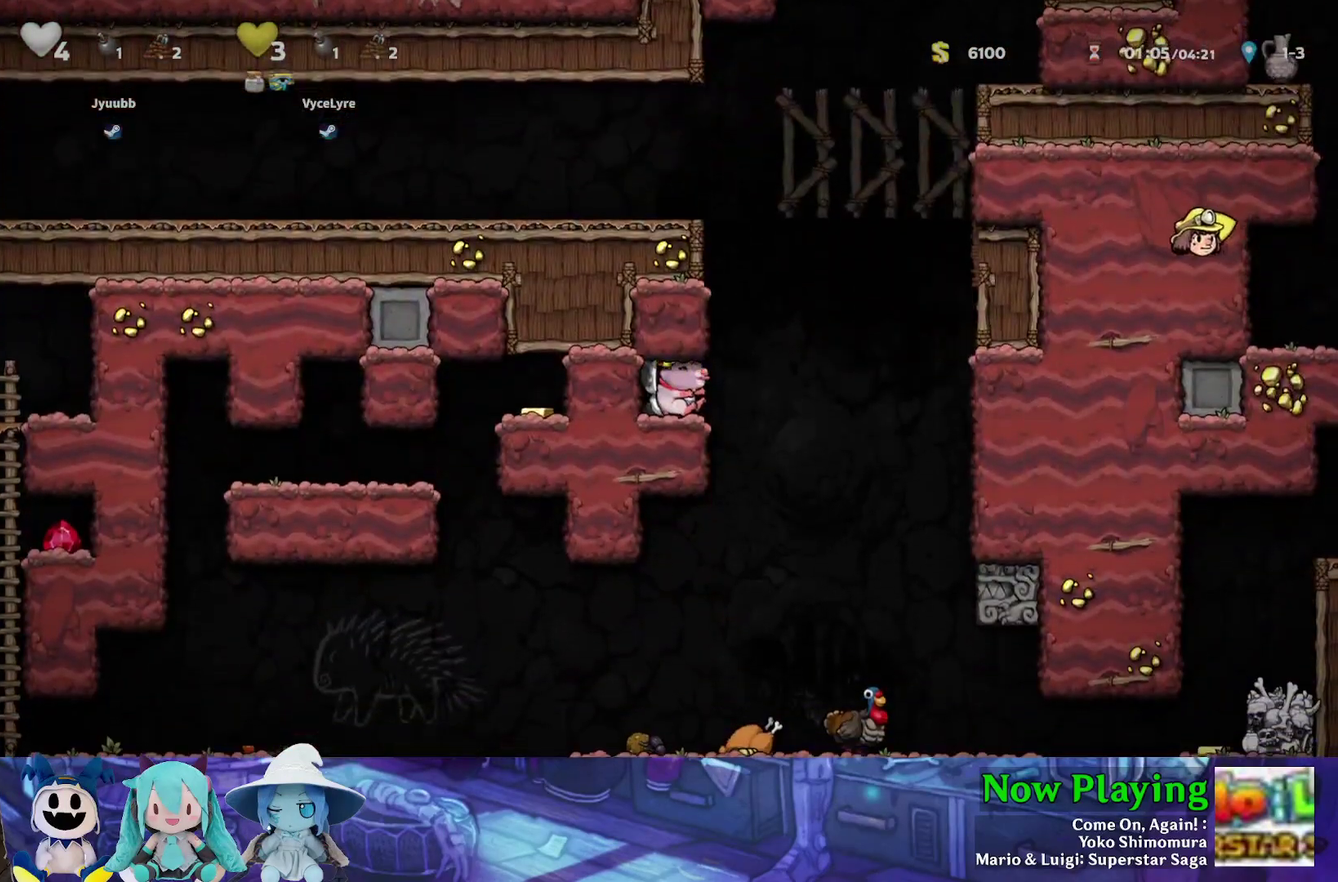
{"dt_ms": 500, "buttons": [], "left_stick": "center", "right_stick": "center", "events": []}